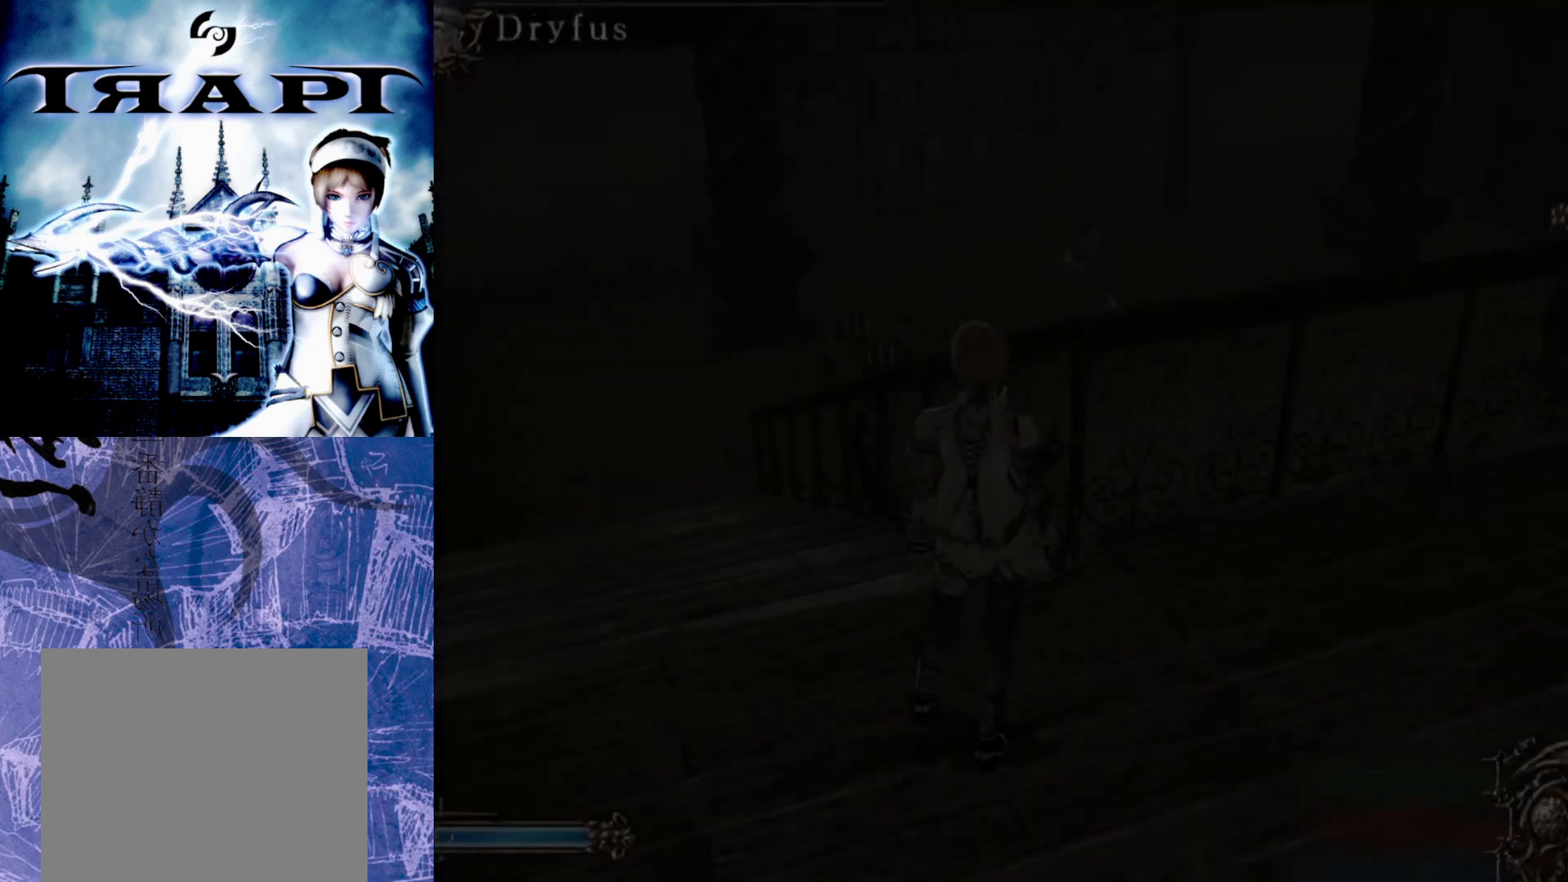
Gameplay with a controller (PlayStation layout); each line is a JSON object with the inputs held at the frame after it. "events" lists button and stick changes between this image and that frame as [ms after this image, input, new state], when the widget could be followed in between.
{"buttons": [], "left_stick": "up-right", "right_stick": "center", "events": [[467, "left_stick", "up-right"]]}
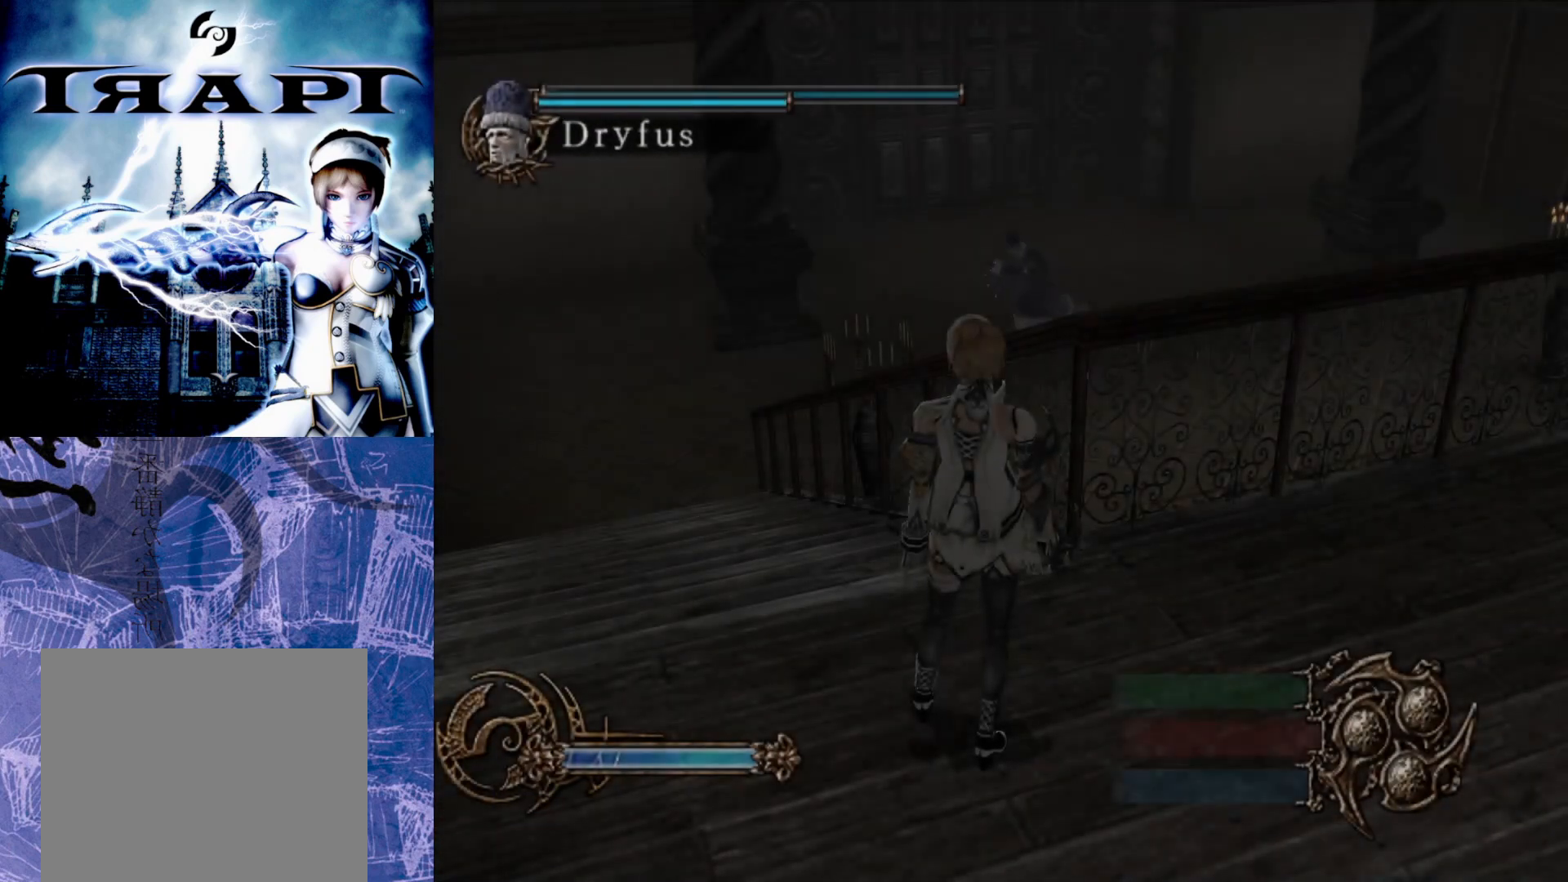
{"buttons": [], "left_stick": "up-right", "right_stick": "center", "events": []}
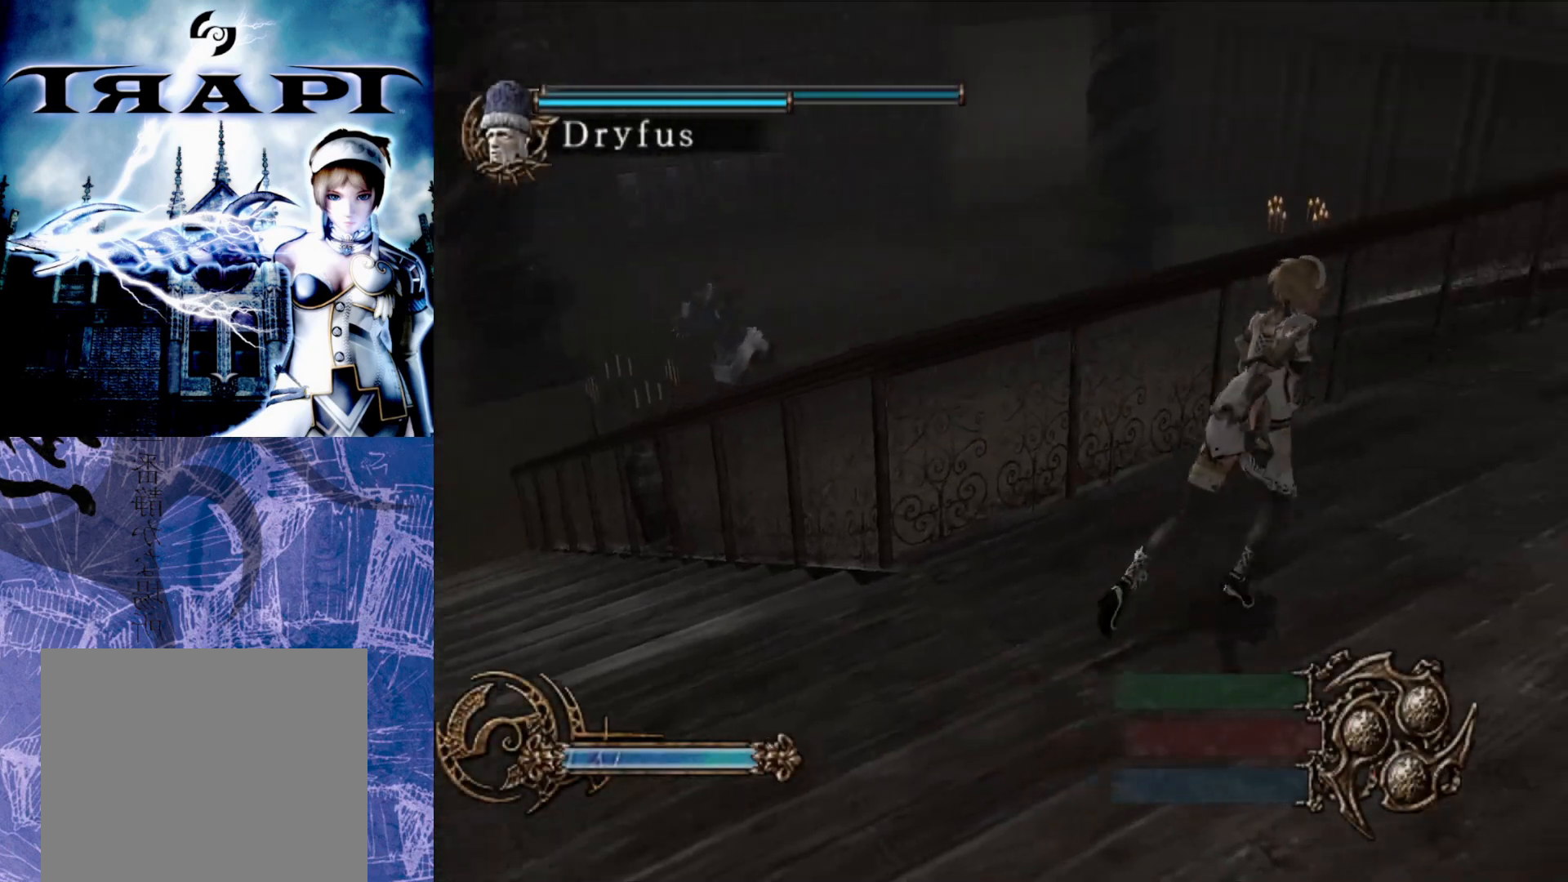
{"buttons": [], "left_stick": "up-right", "right_stick": "center", "events": []}
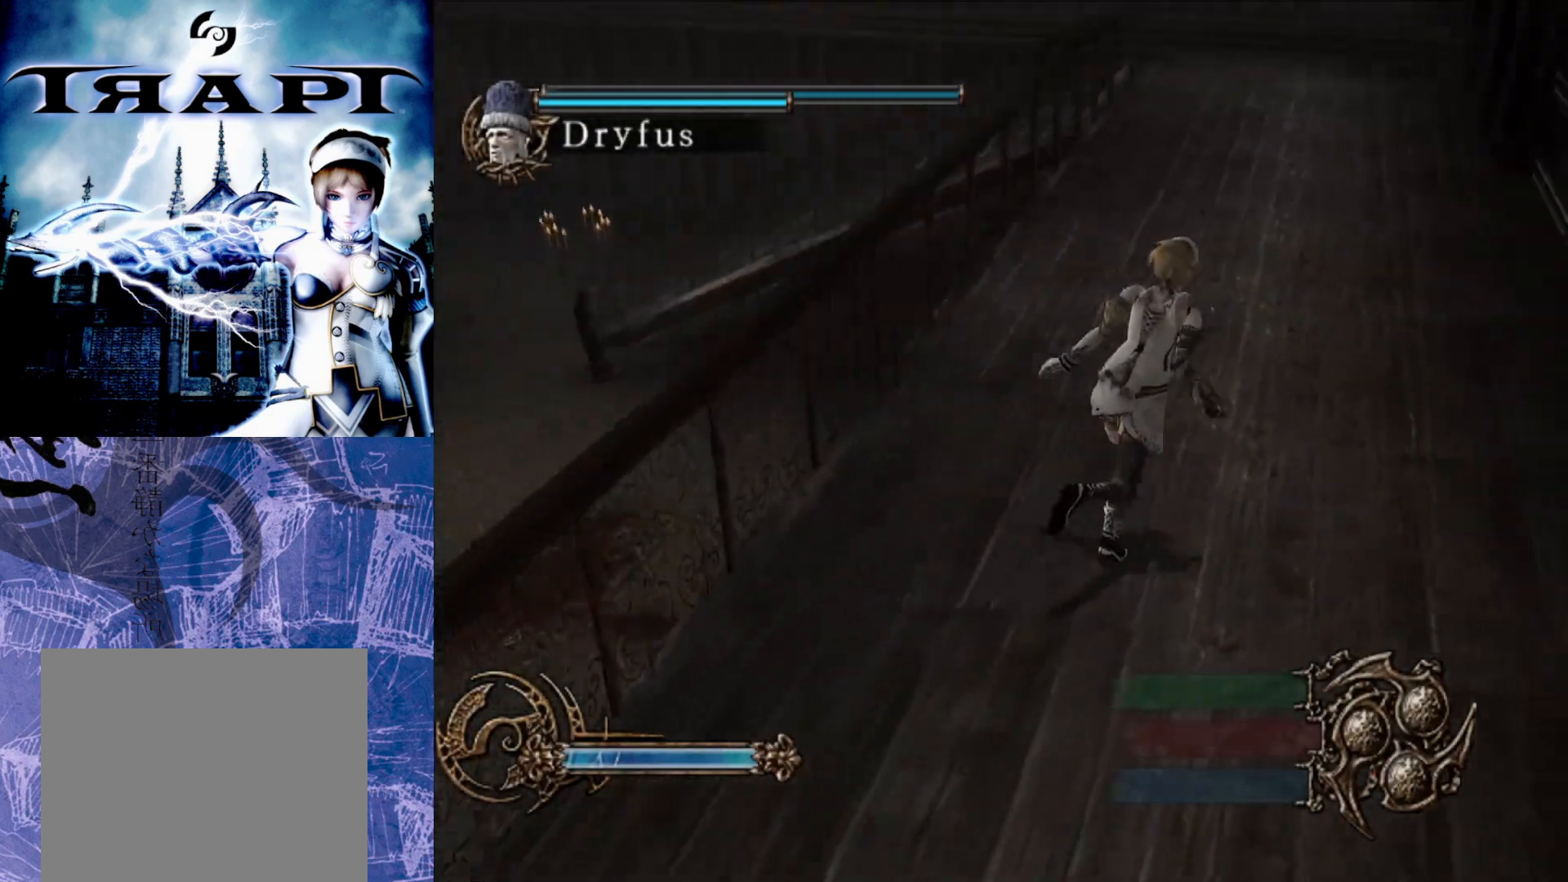
{"buttons": [], "left_stick": "up", "right_stick": "center", "events": [[50, "left_stick", "up"]]}
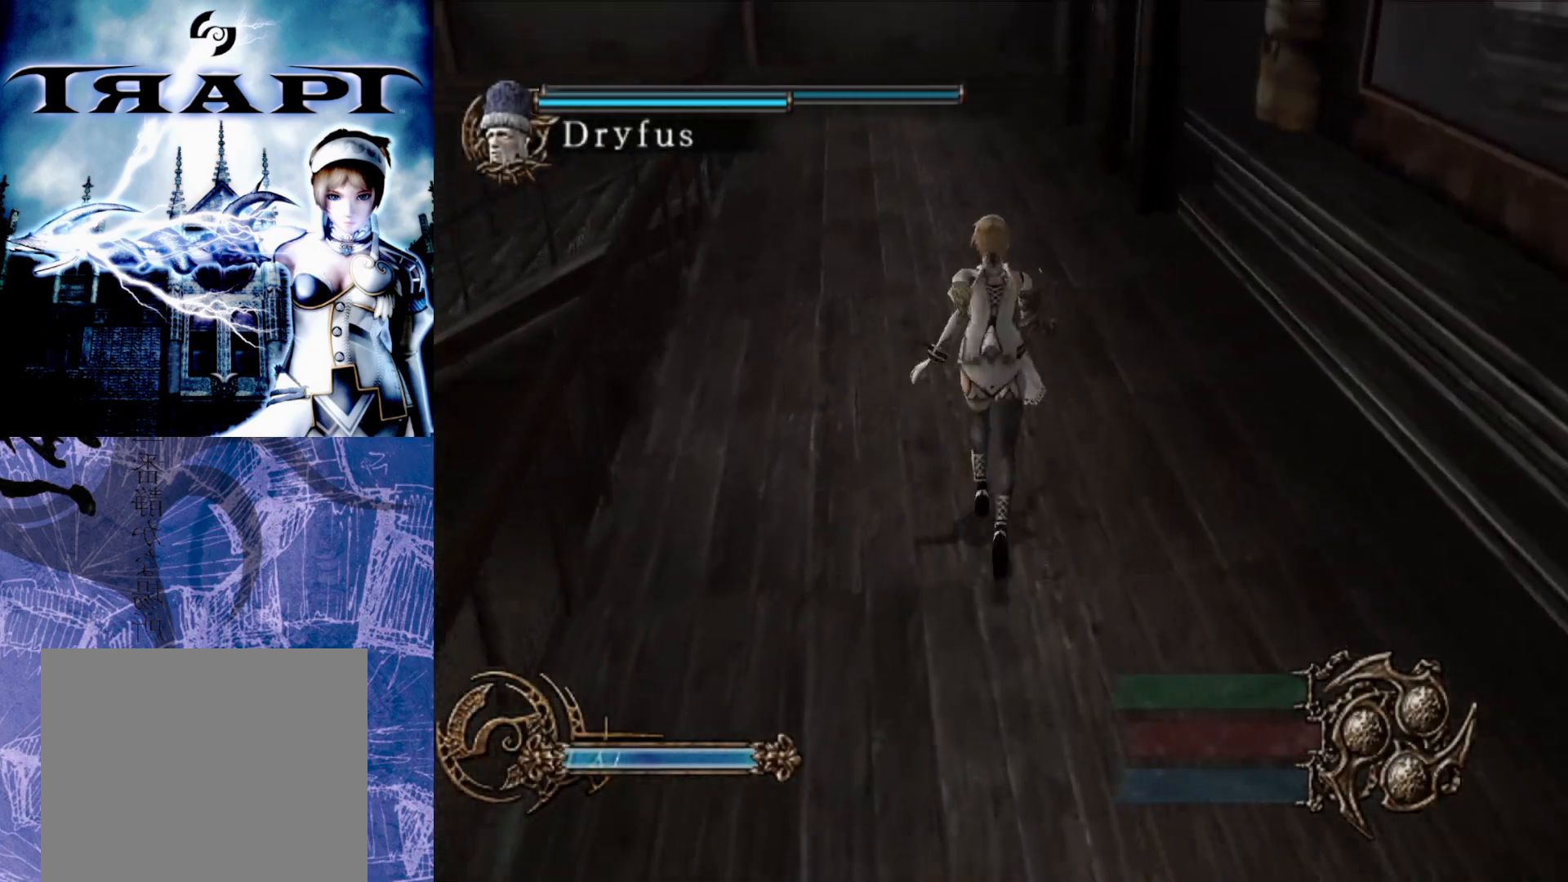
{"buttons": [], "left_stick": "up", "right_stick": "center", "events": []}
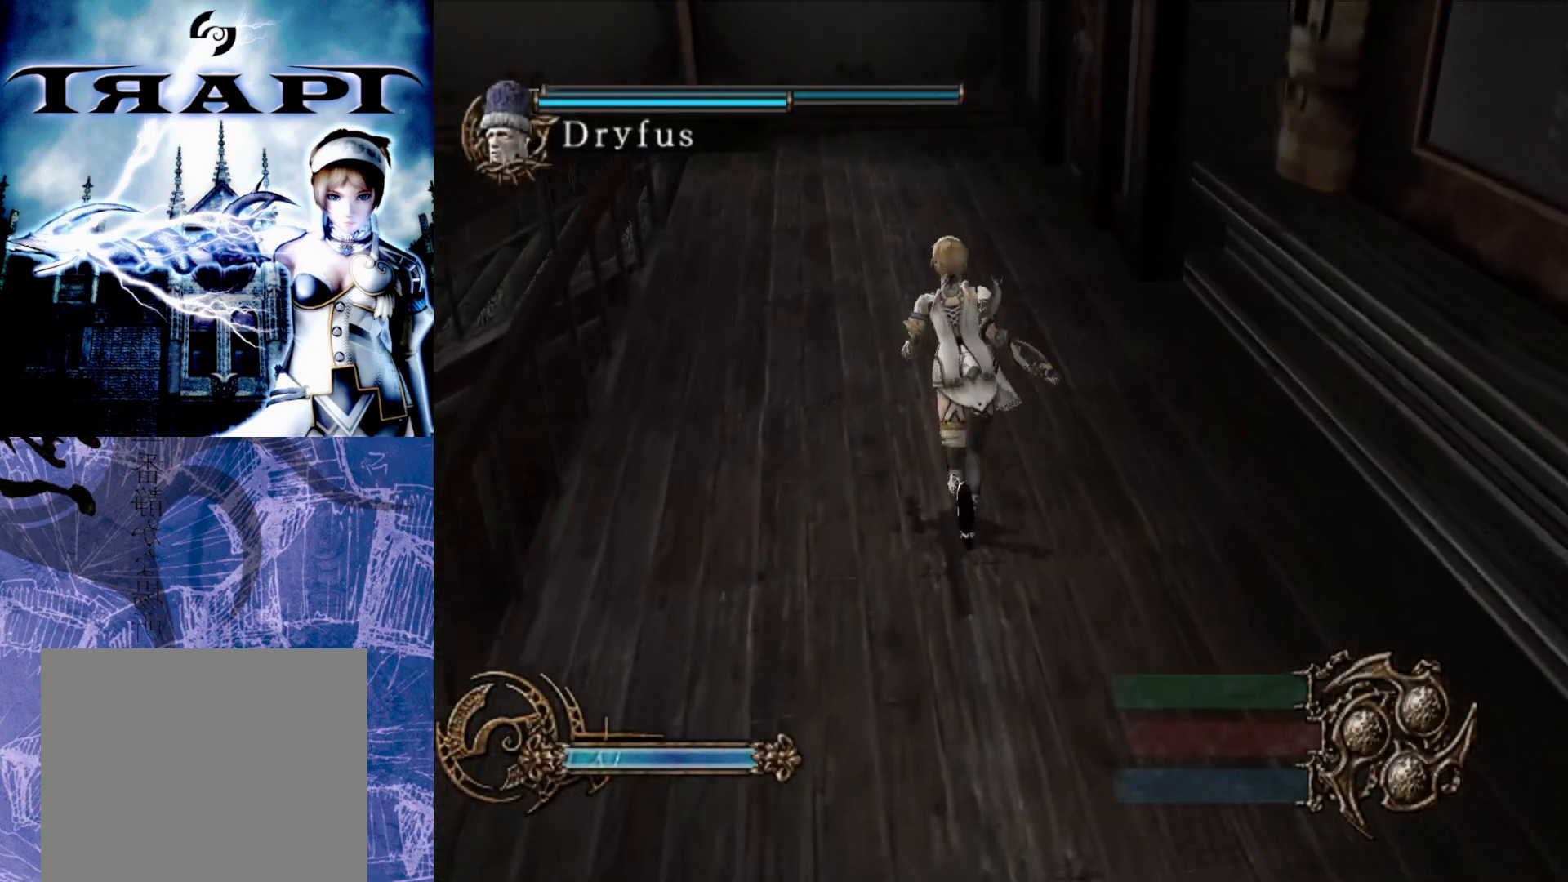
{"buttons": [], "left_stick": "up", "right_stick": "center", "events": []}
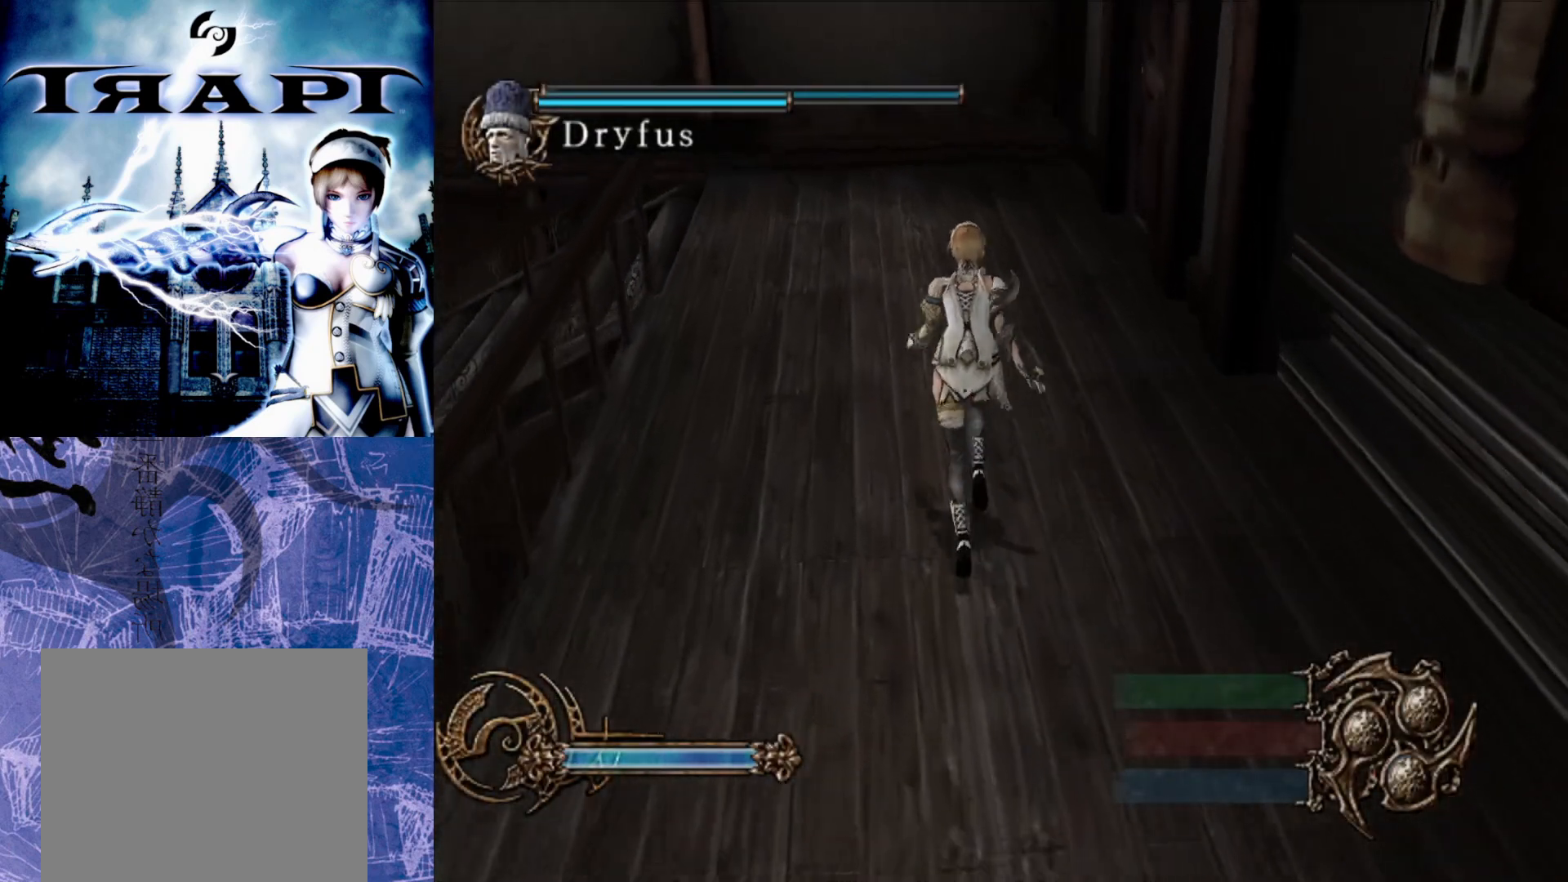
{"buttons": [], "left_stick": "up", "right_stick": "center", "events": []}
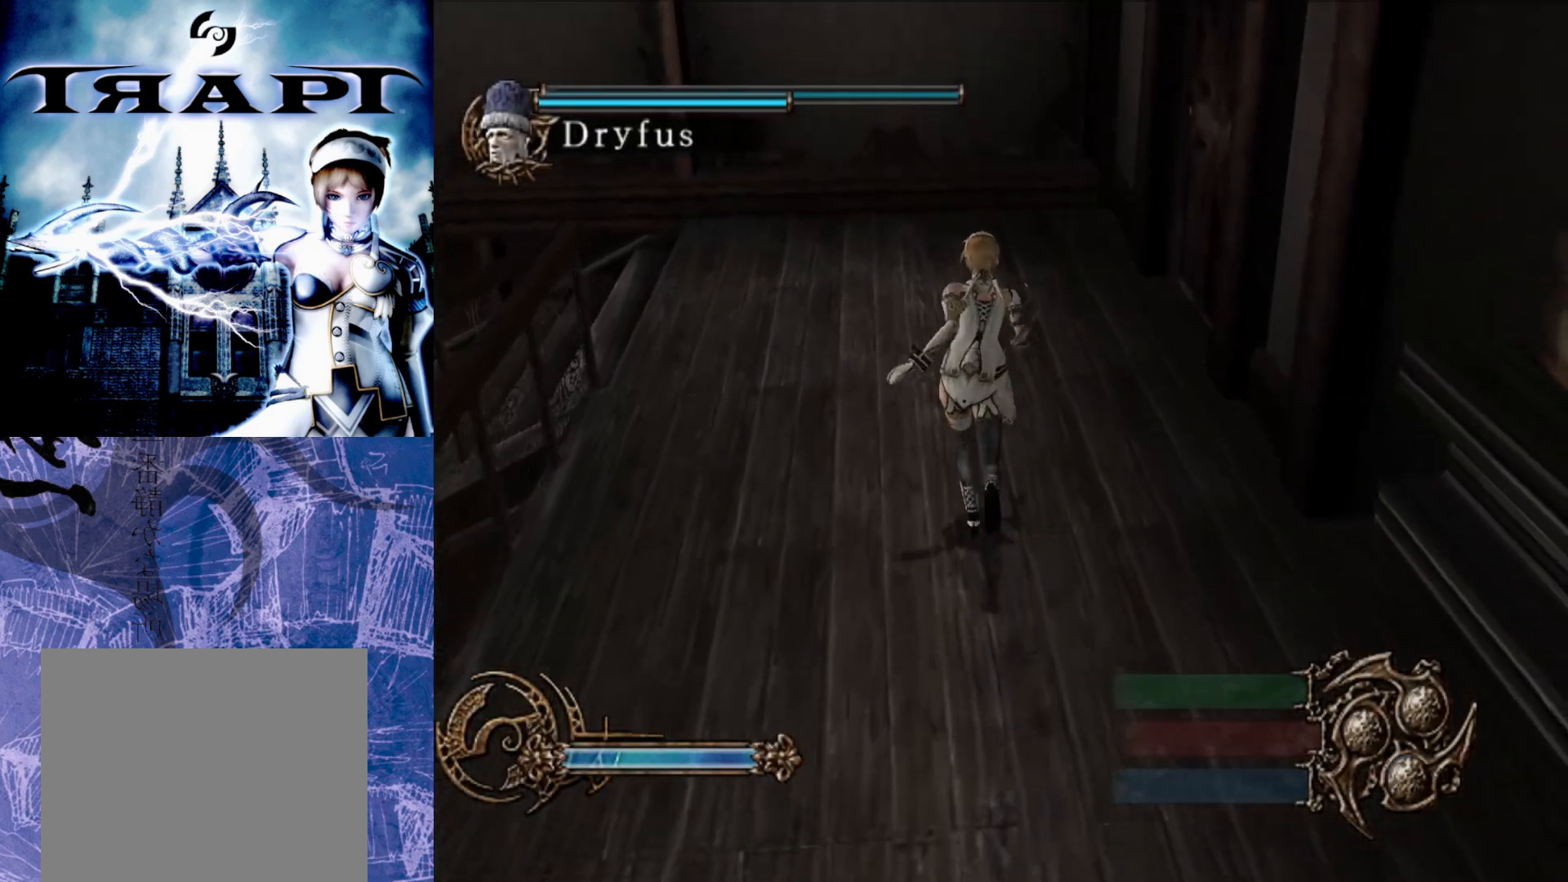
{"buttons": [], "left_stick": "up", "right_stick": "center", "events": []}
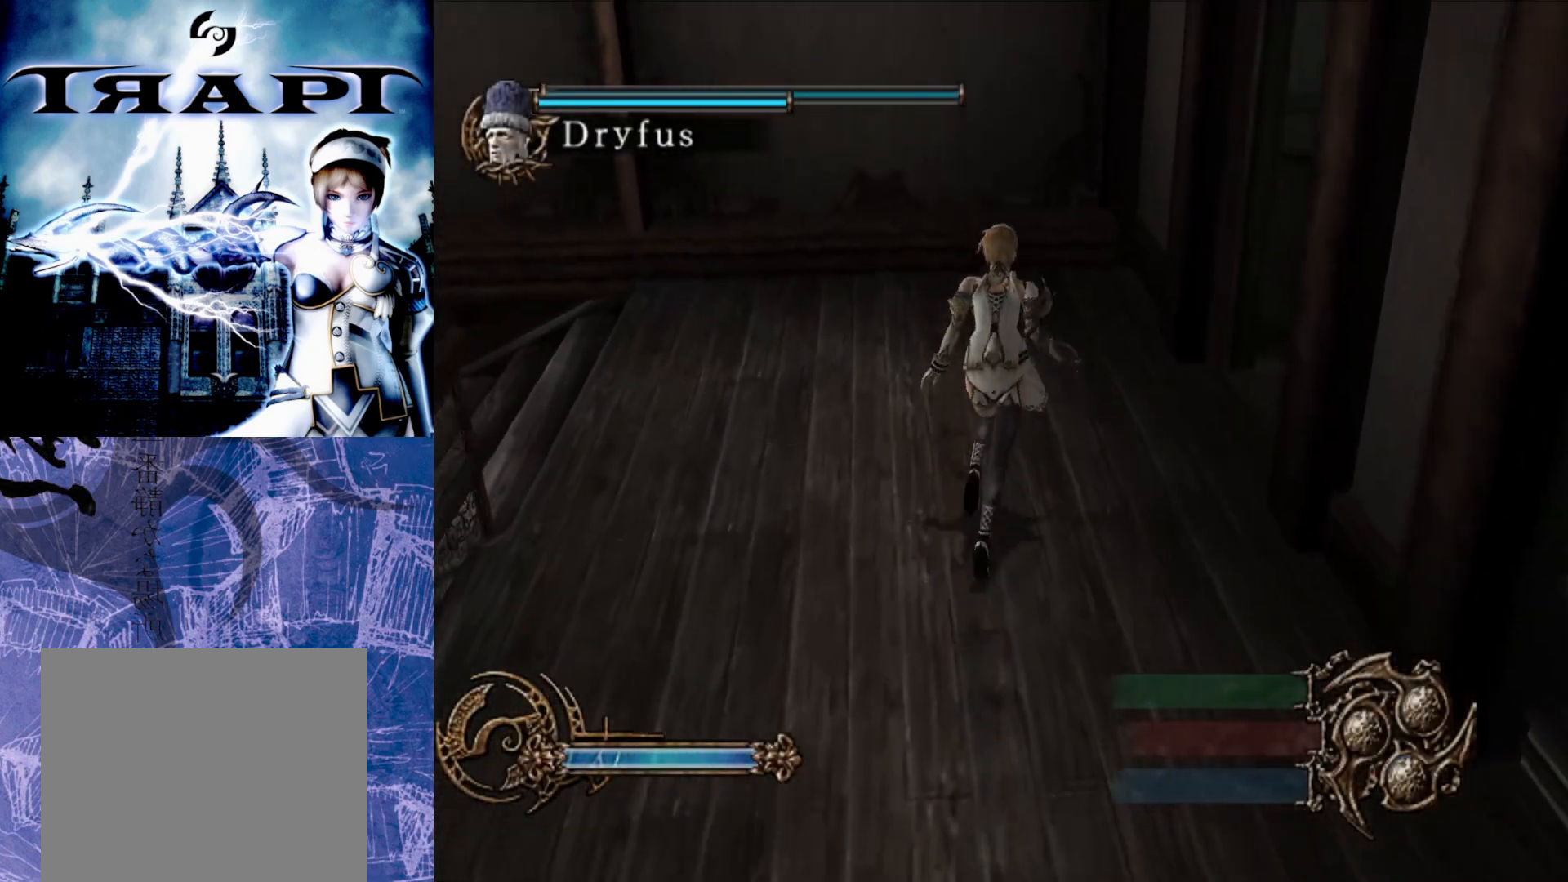
{"buttons": [], "left_stick": "up-right", "right_stick": "center", "events": [[17, "left_stick", "up-right"]]}
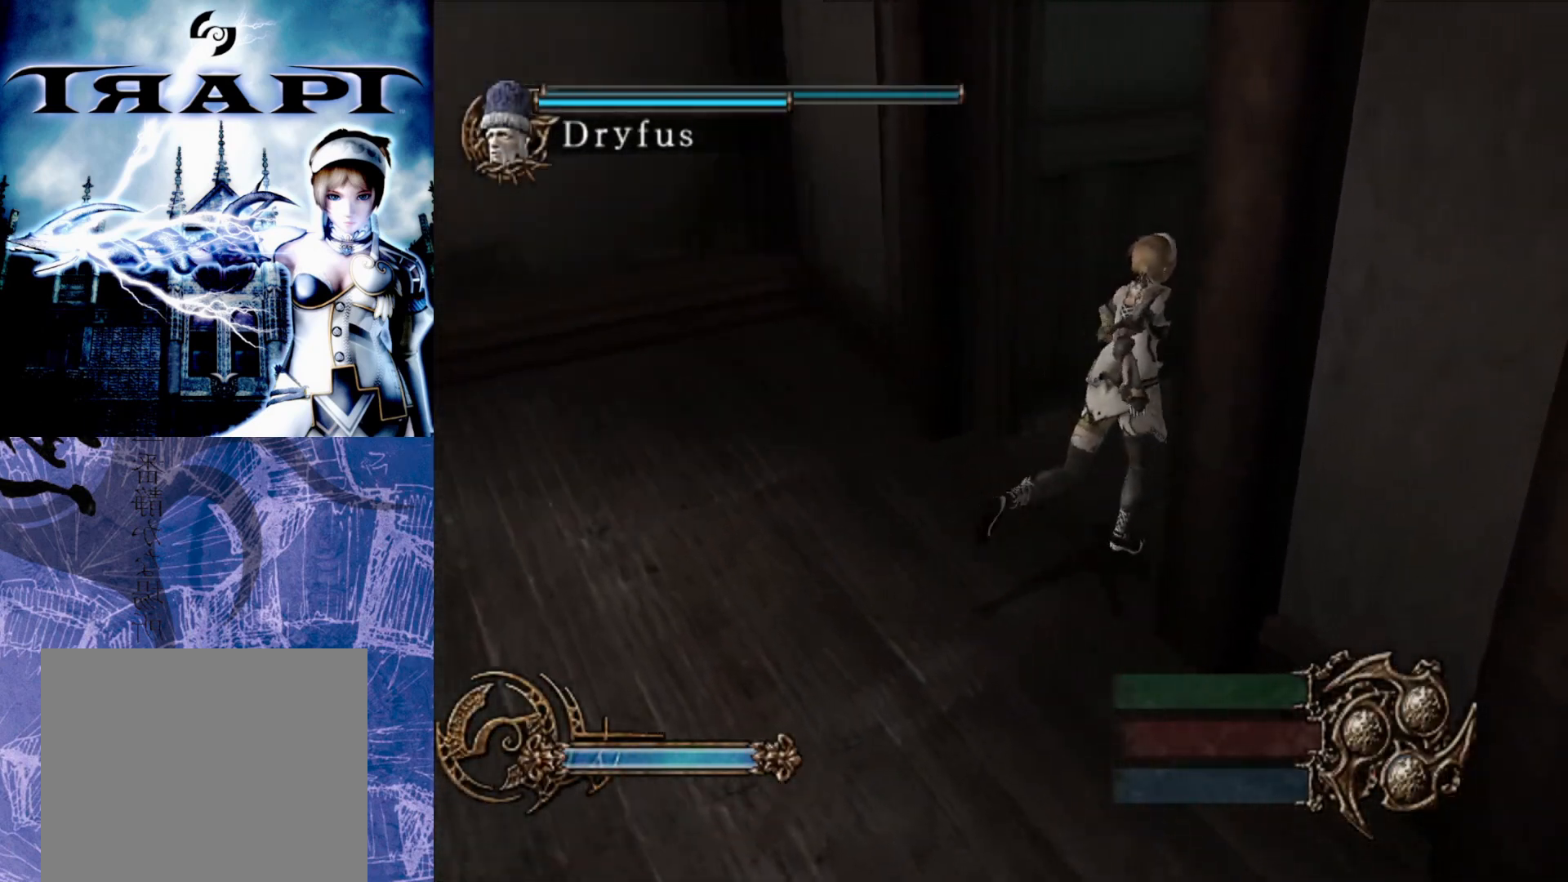
{"buttons": [], "left_stick": "up", "right_stick": "center", "events": [[433, "left_stick", "up"]]}
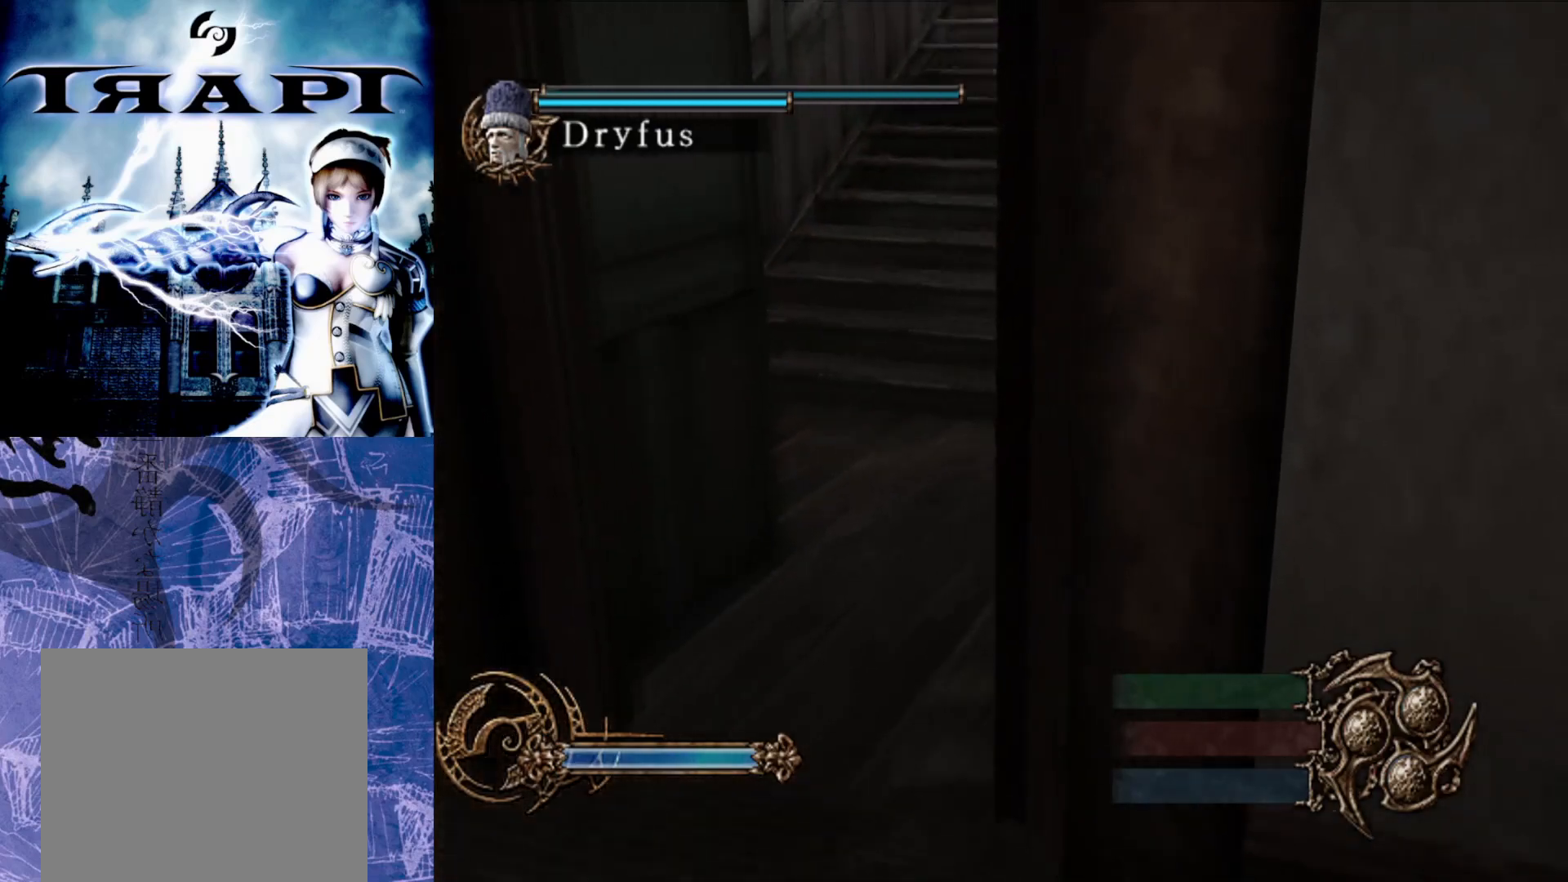
{"buttons": [], "left_stick": "up", "right_stick": "center", "events": []}
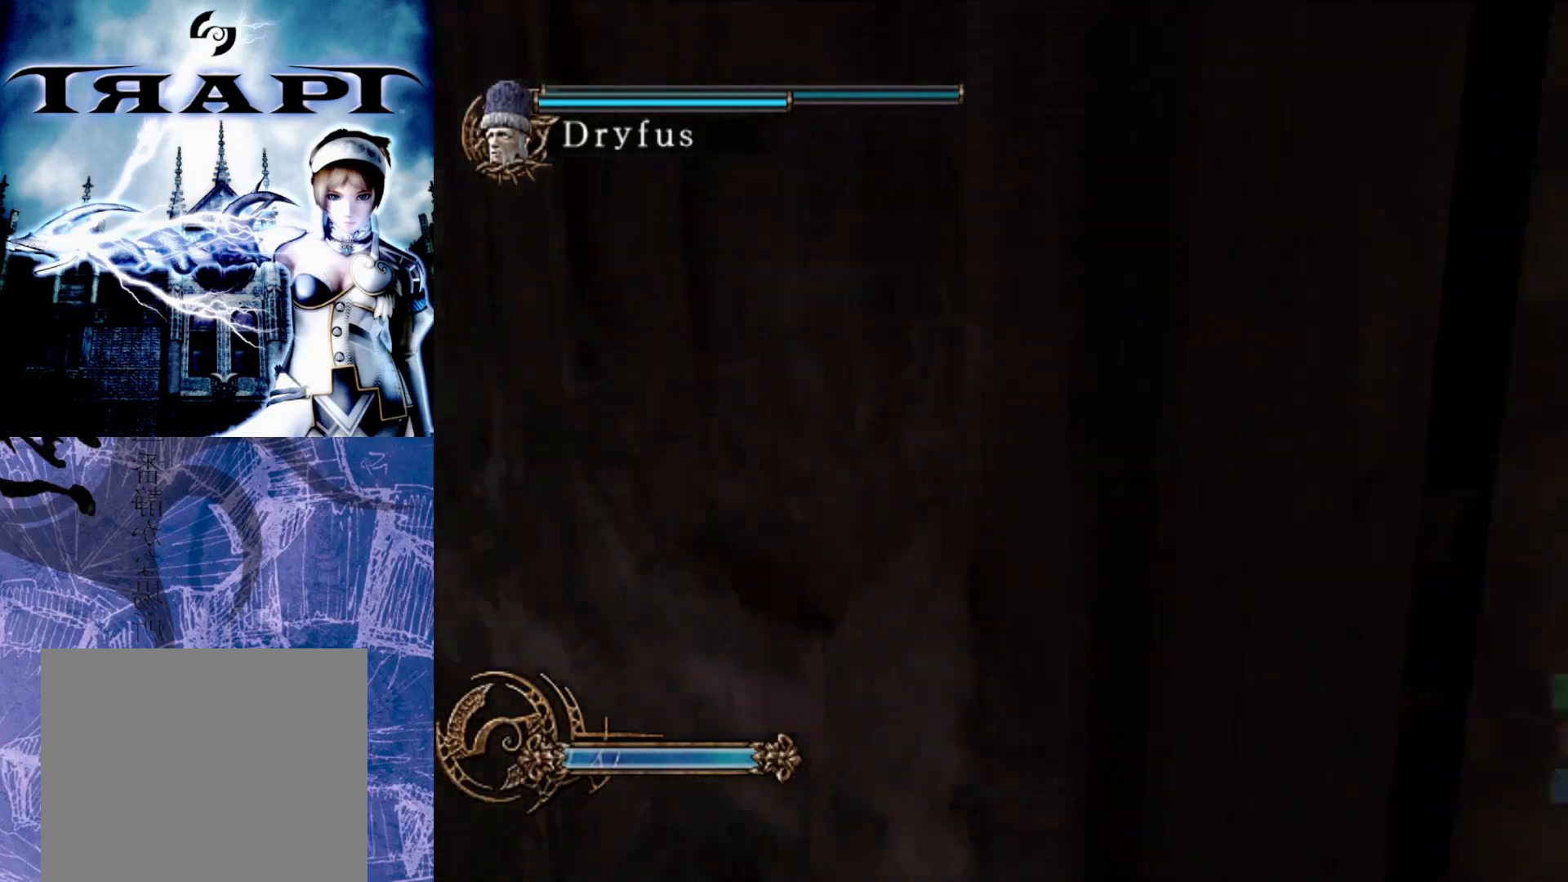
{"buttons": [], "left_stick": "up", "right_stick": "center", "events": []}
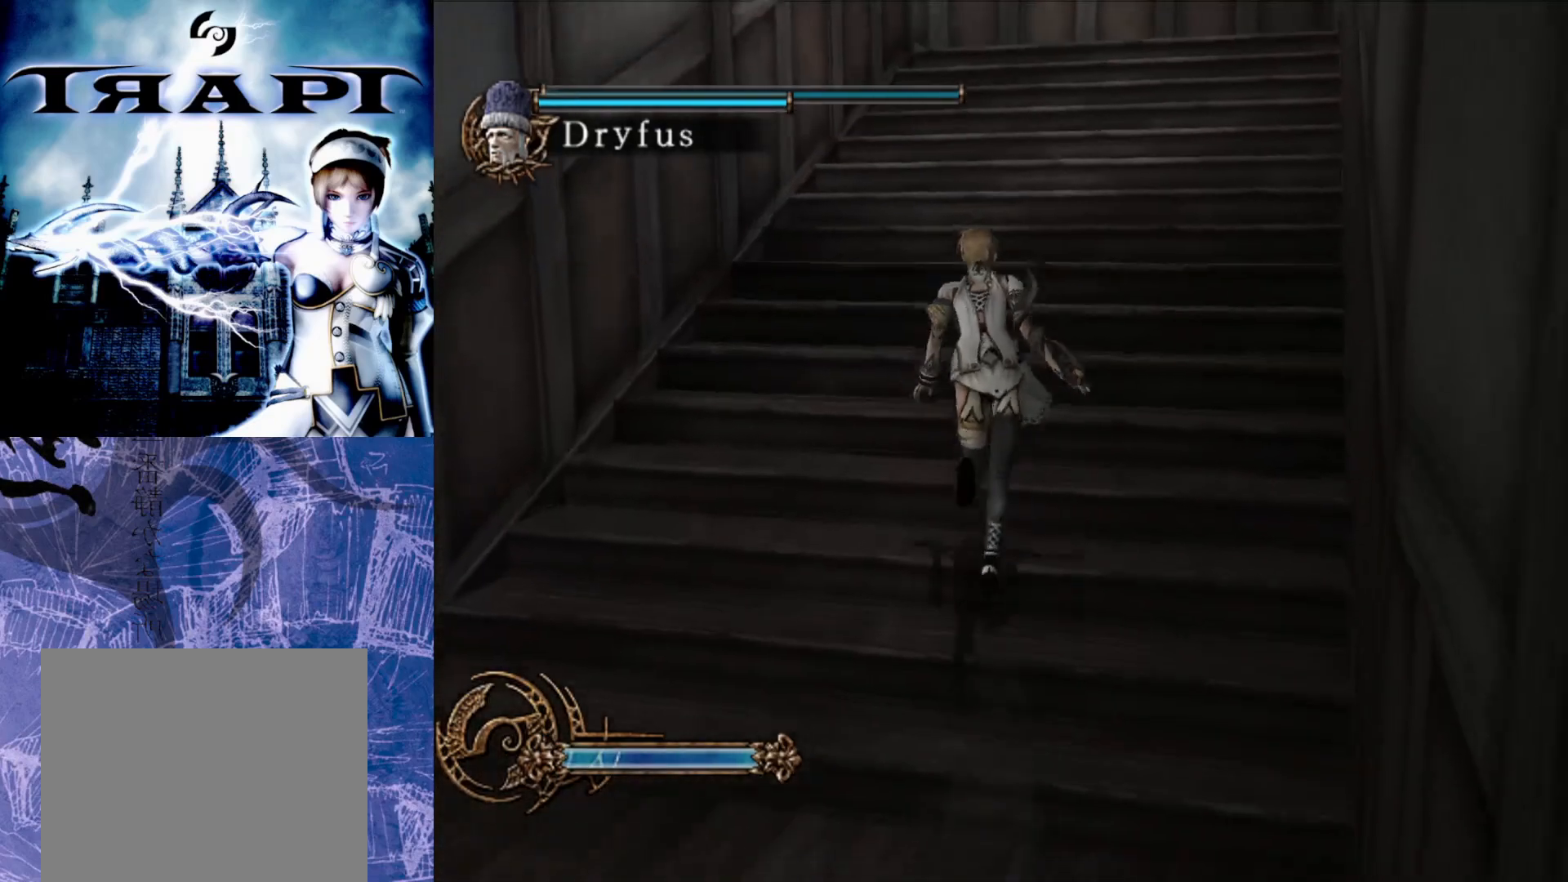
{"buttons": [], "left_stick": "up", "right_stick": "center", "events": []}
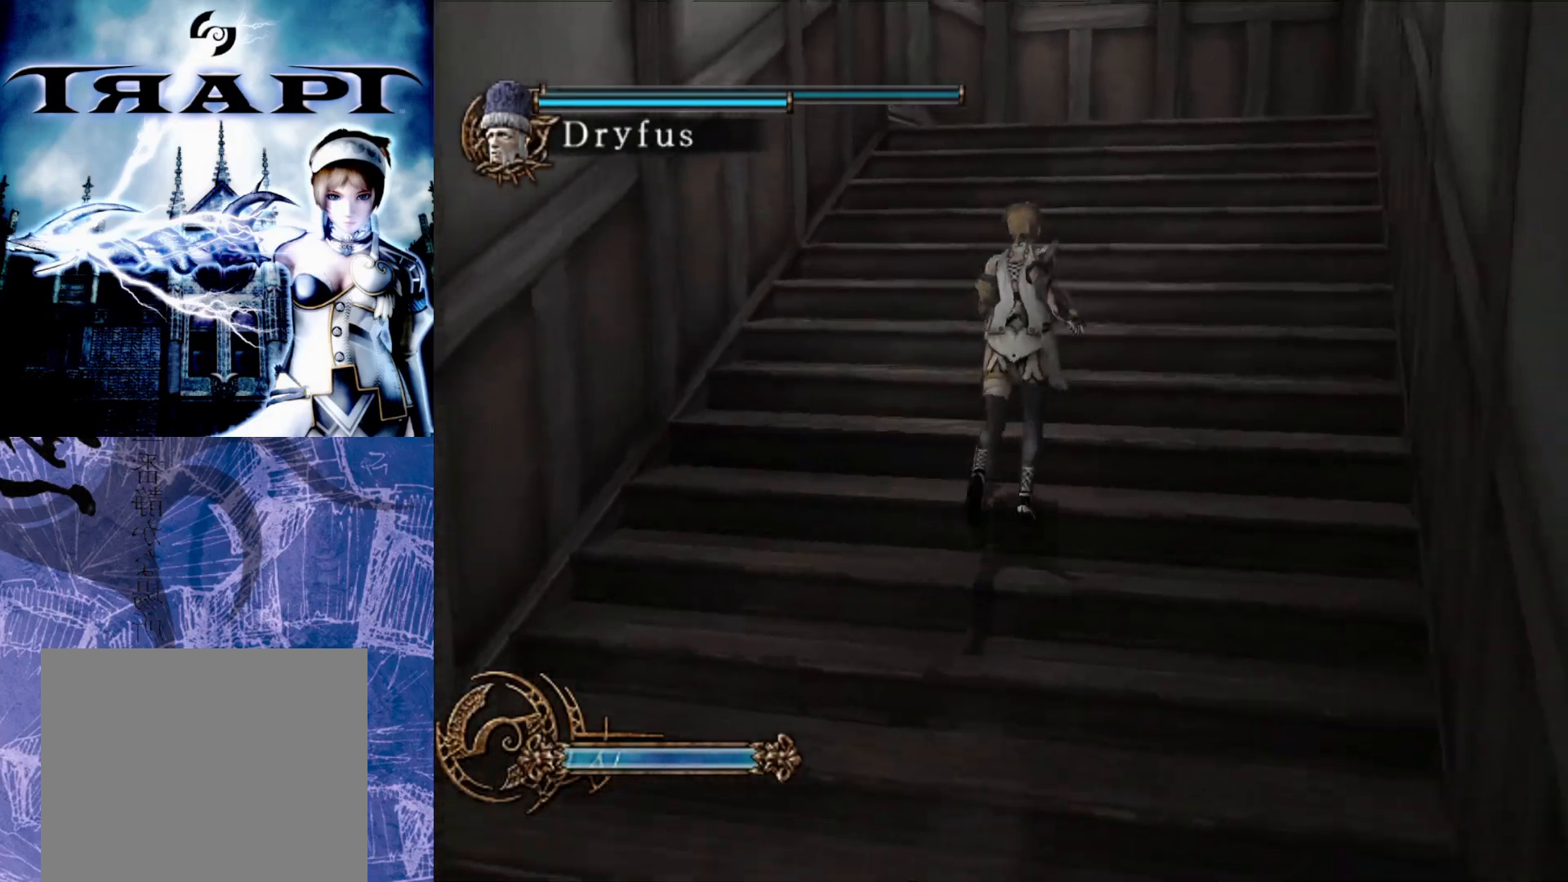
{"buttons": [], "left_stick": "up", "right_stick": "center", "events": []}
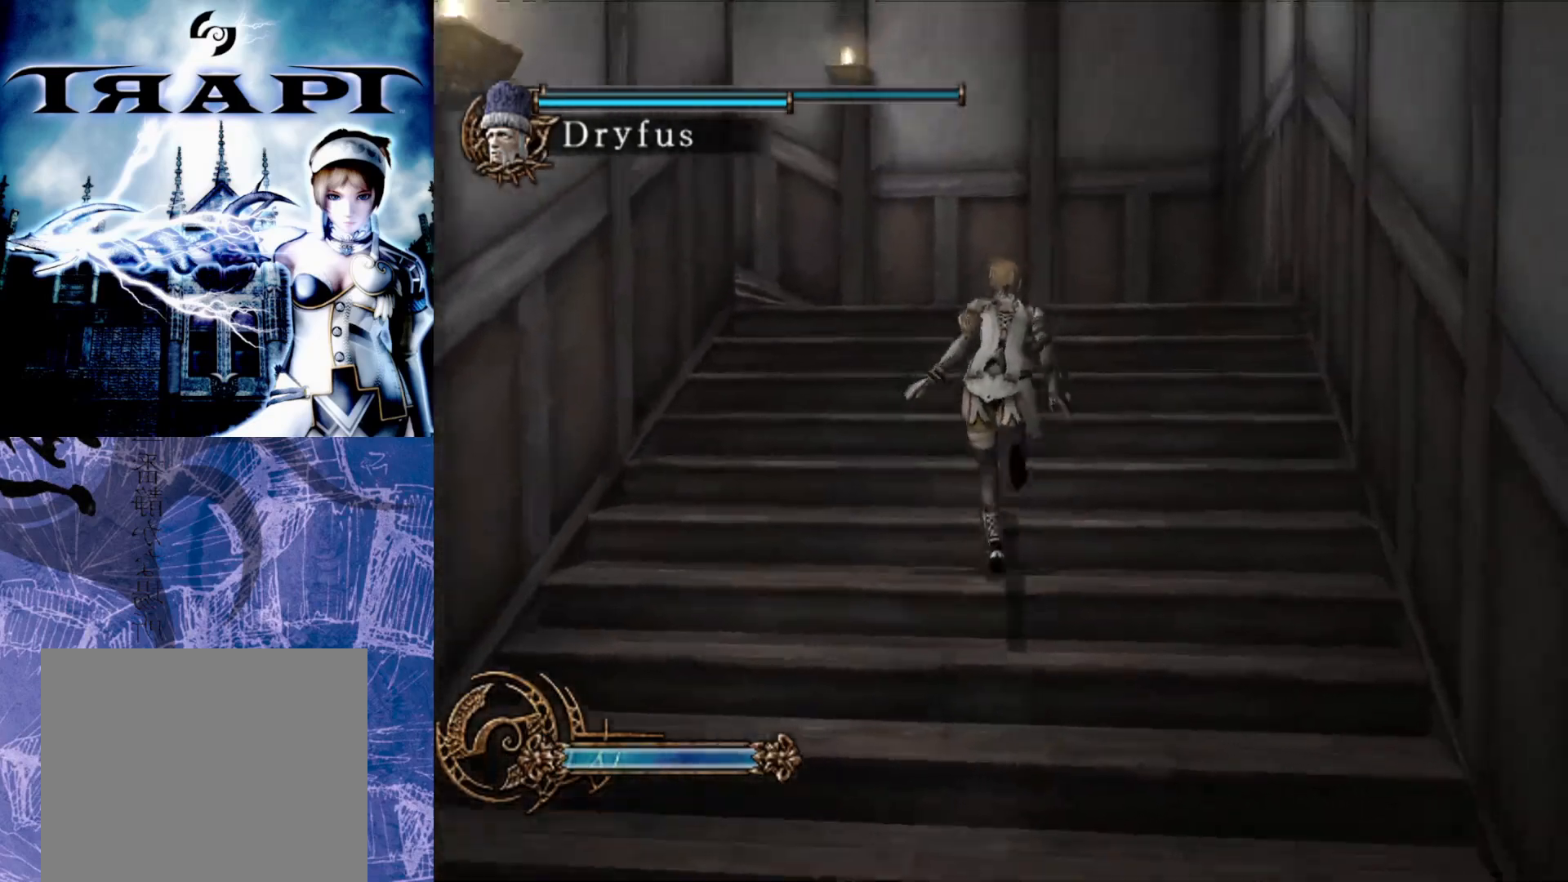
{"buttons": [], "left_stick": "up", "right_stick": "center", "events": []}
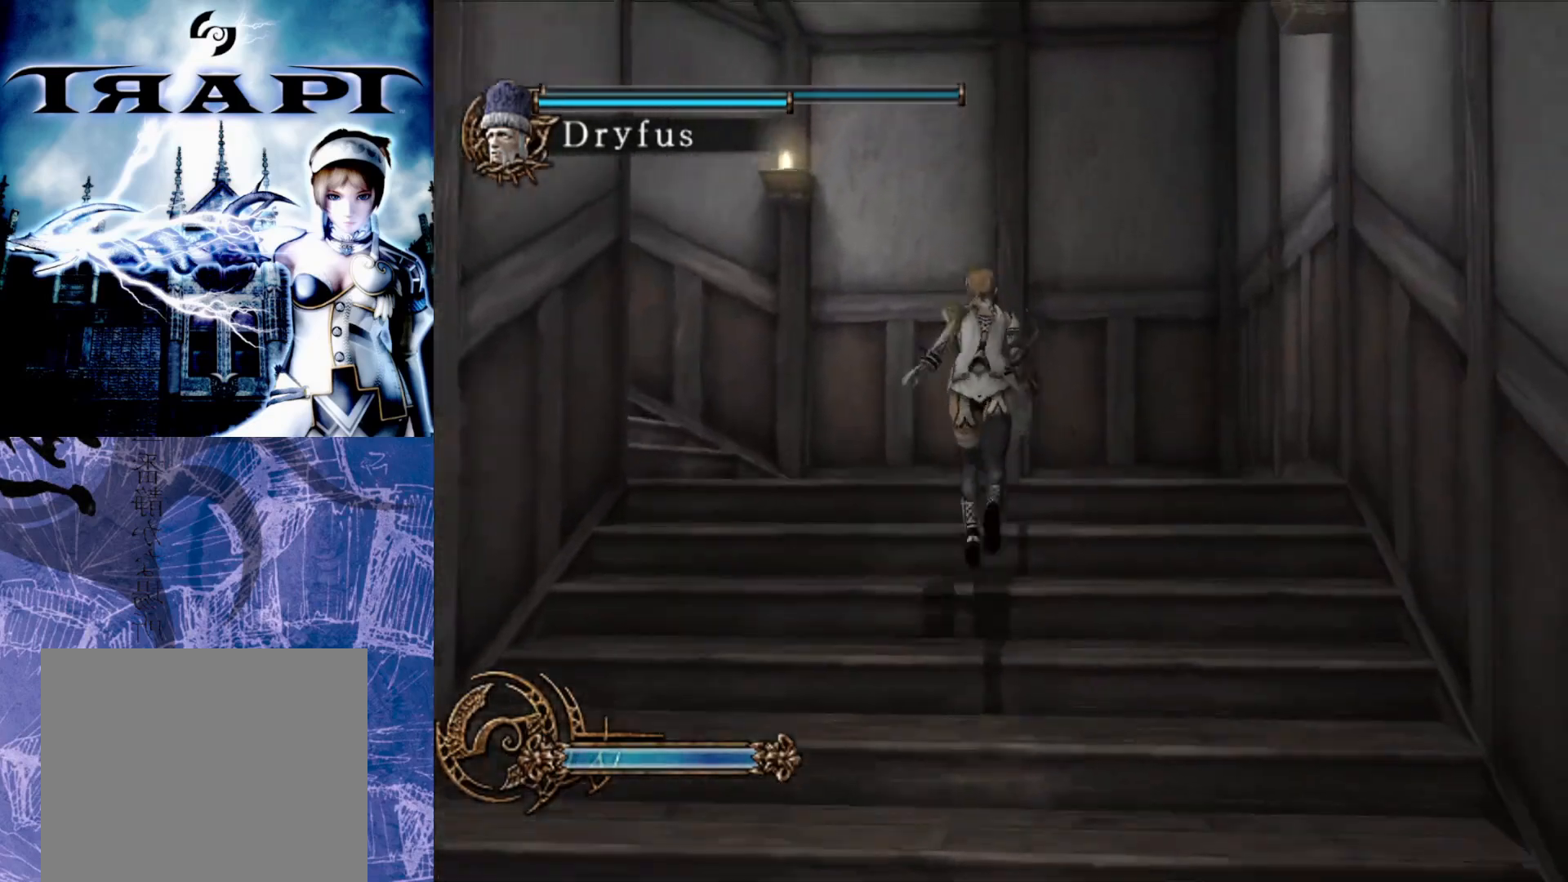
{"buttons": [], "left_stick": "up", "right_stick": "center", "events": []}
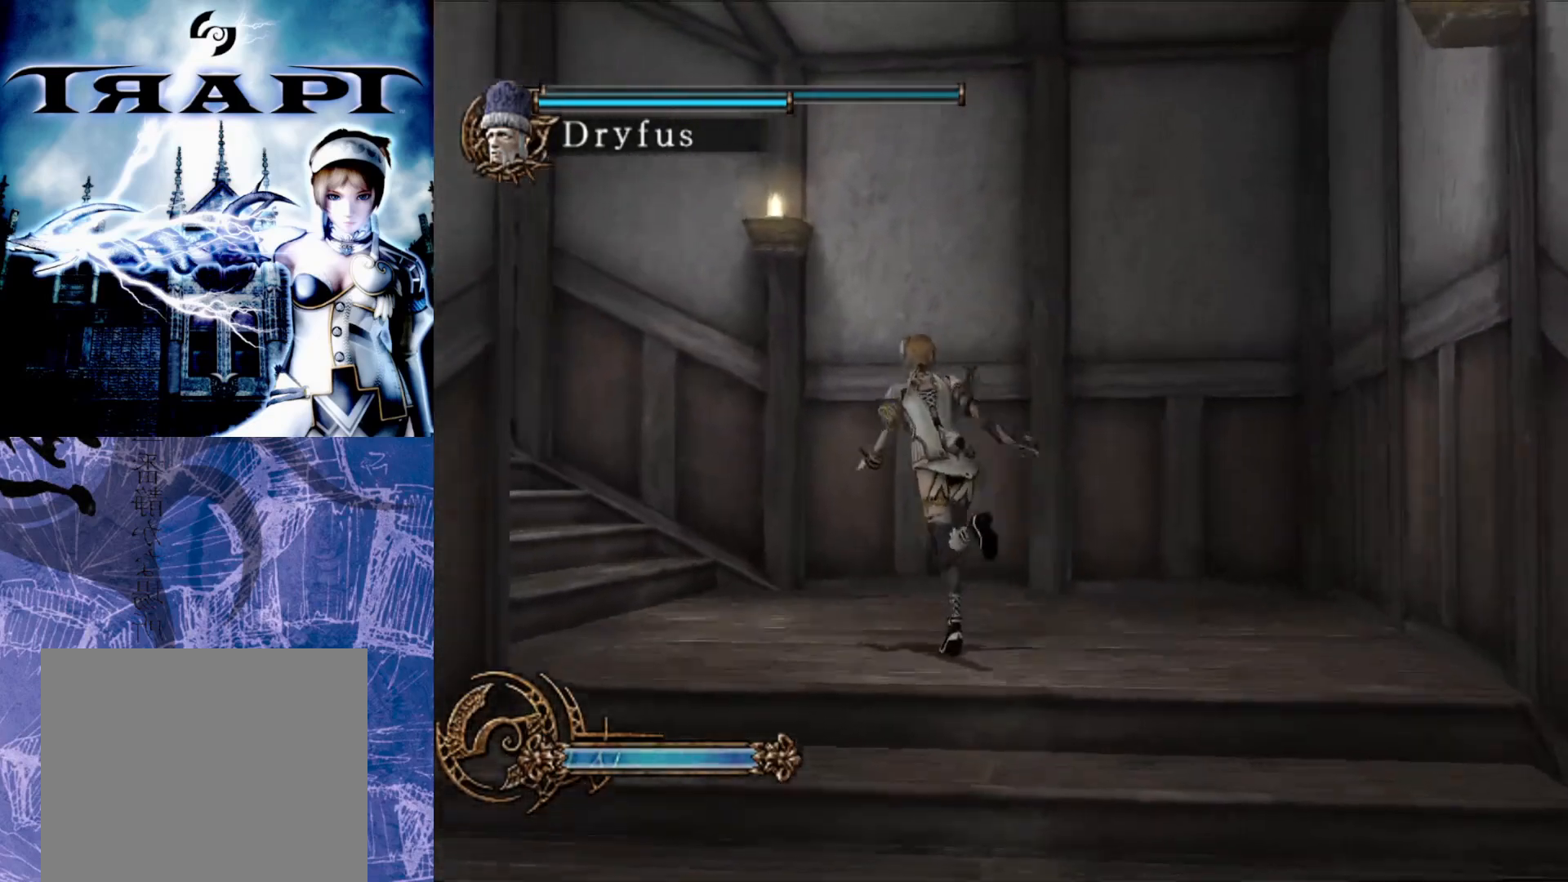
{"buttons": [], "left_stick": "up", "right_stick": "center", "events": []}
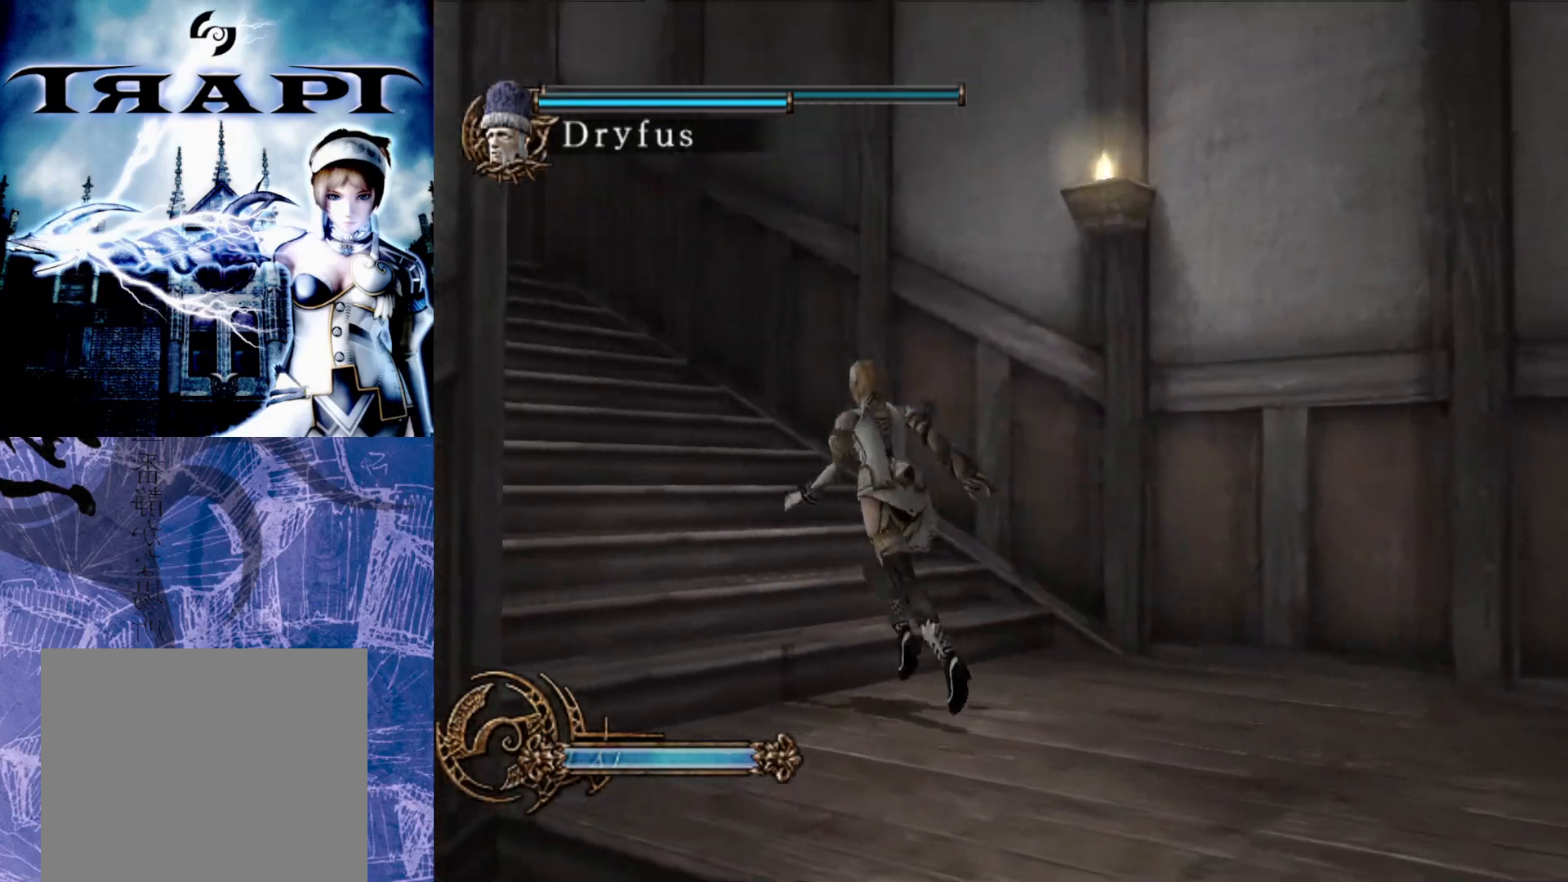
{"buttons": [], "left_stick": "up", "right_stick": "center", "events": []}
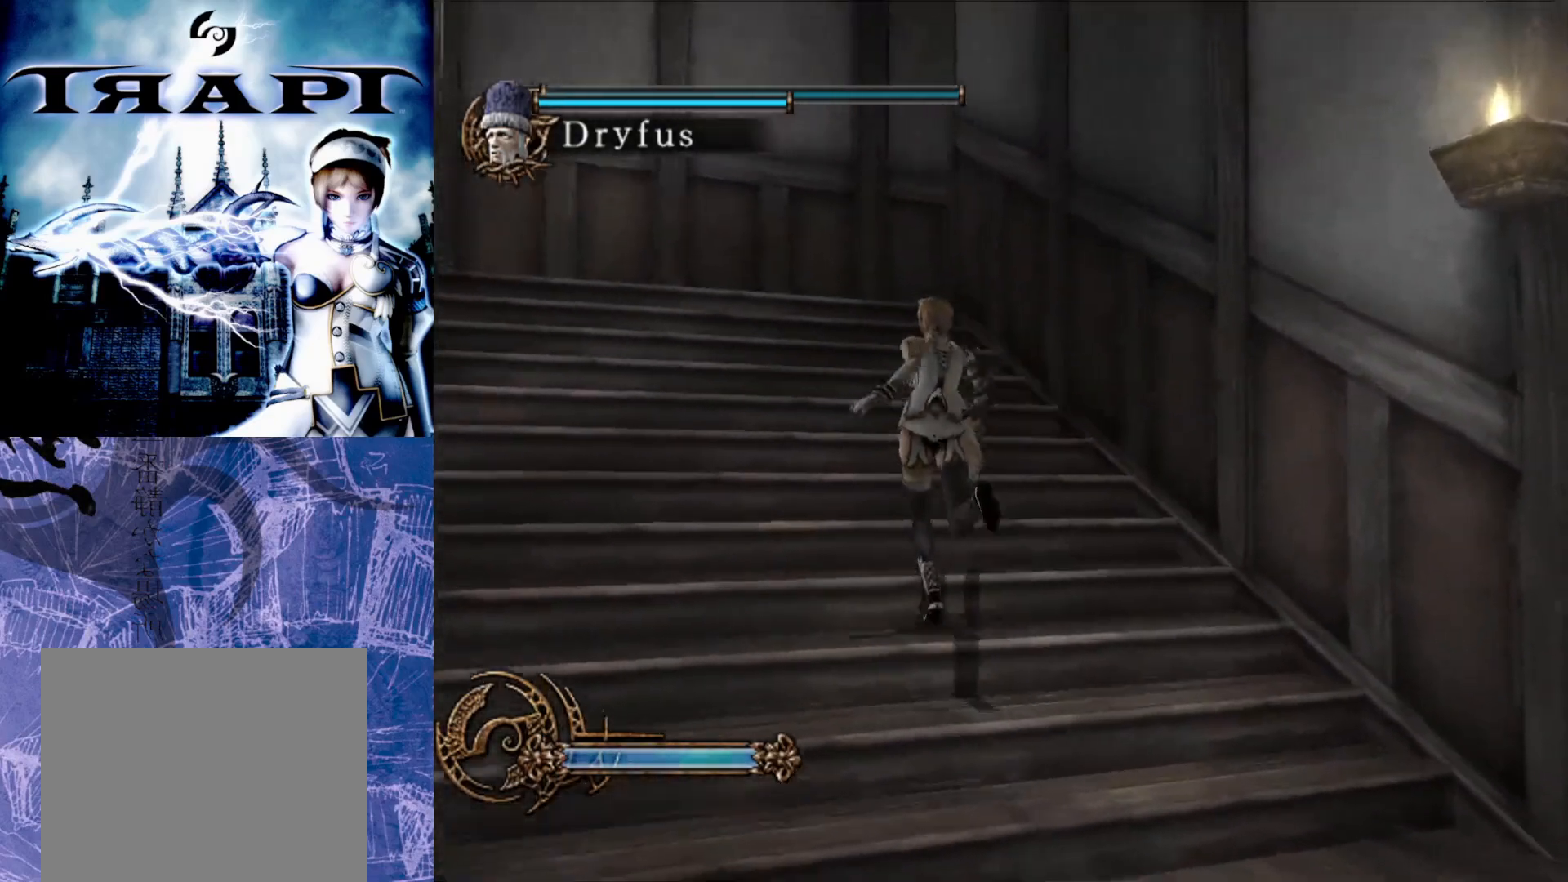
{"buttons": [], "left_stick": "up", "right_stick": "center", "events": []}
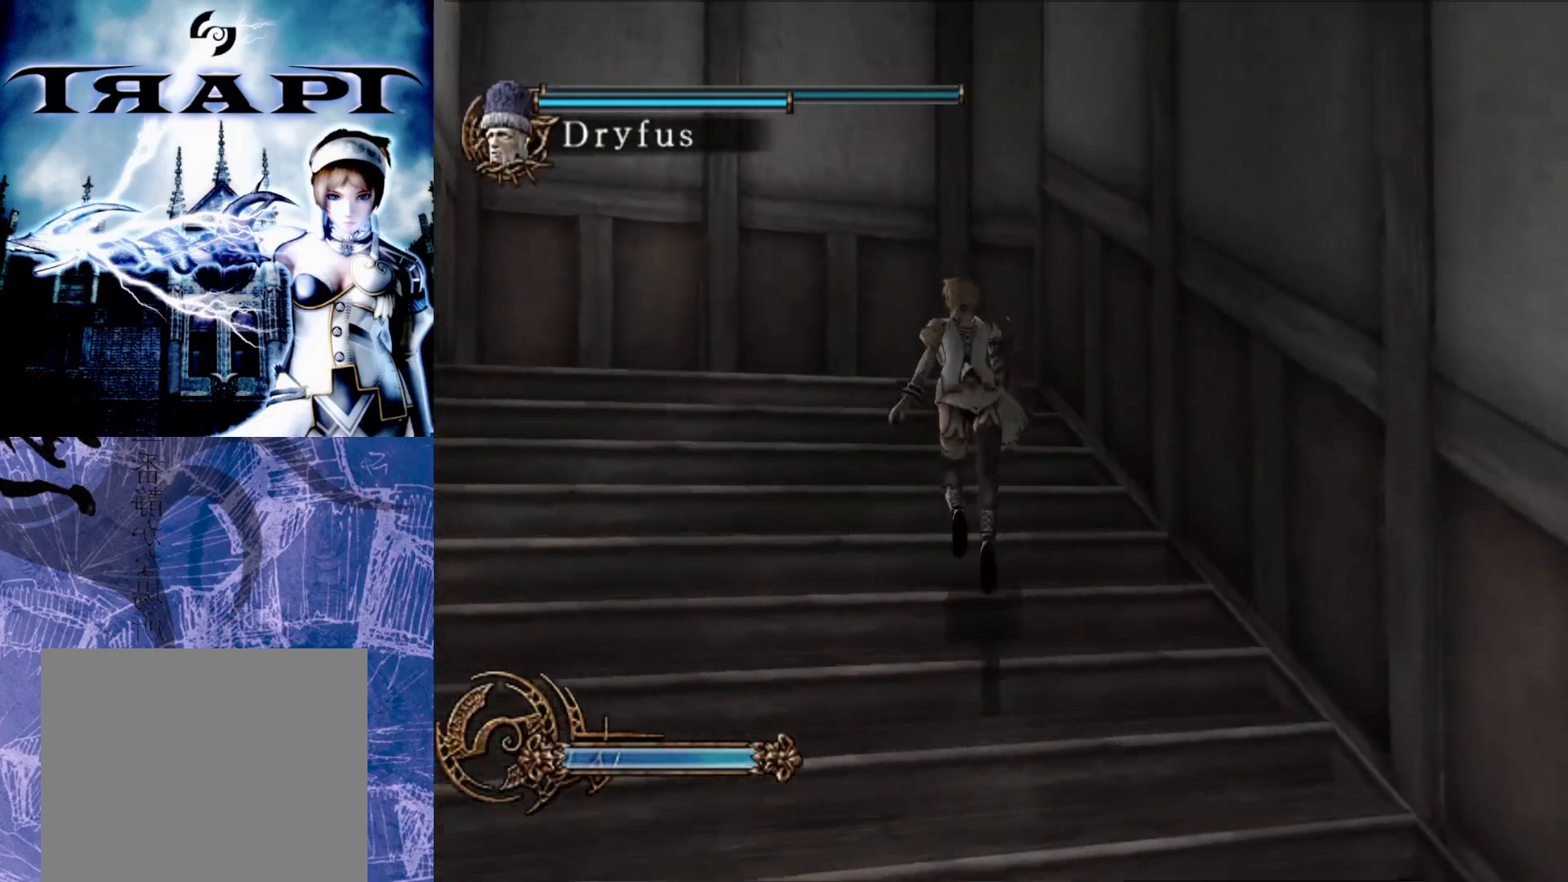
{"buttons": [], "left_stick": "up", "right_stick": "center", "events": []}
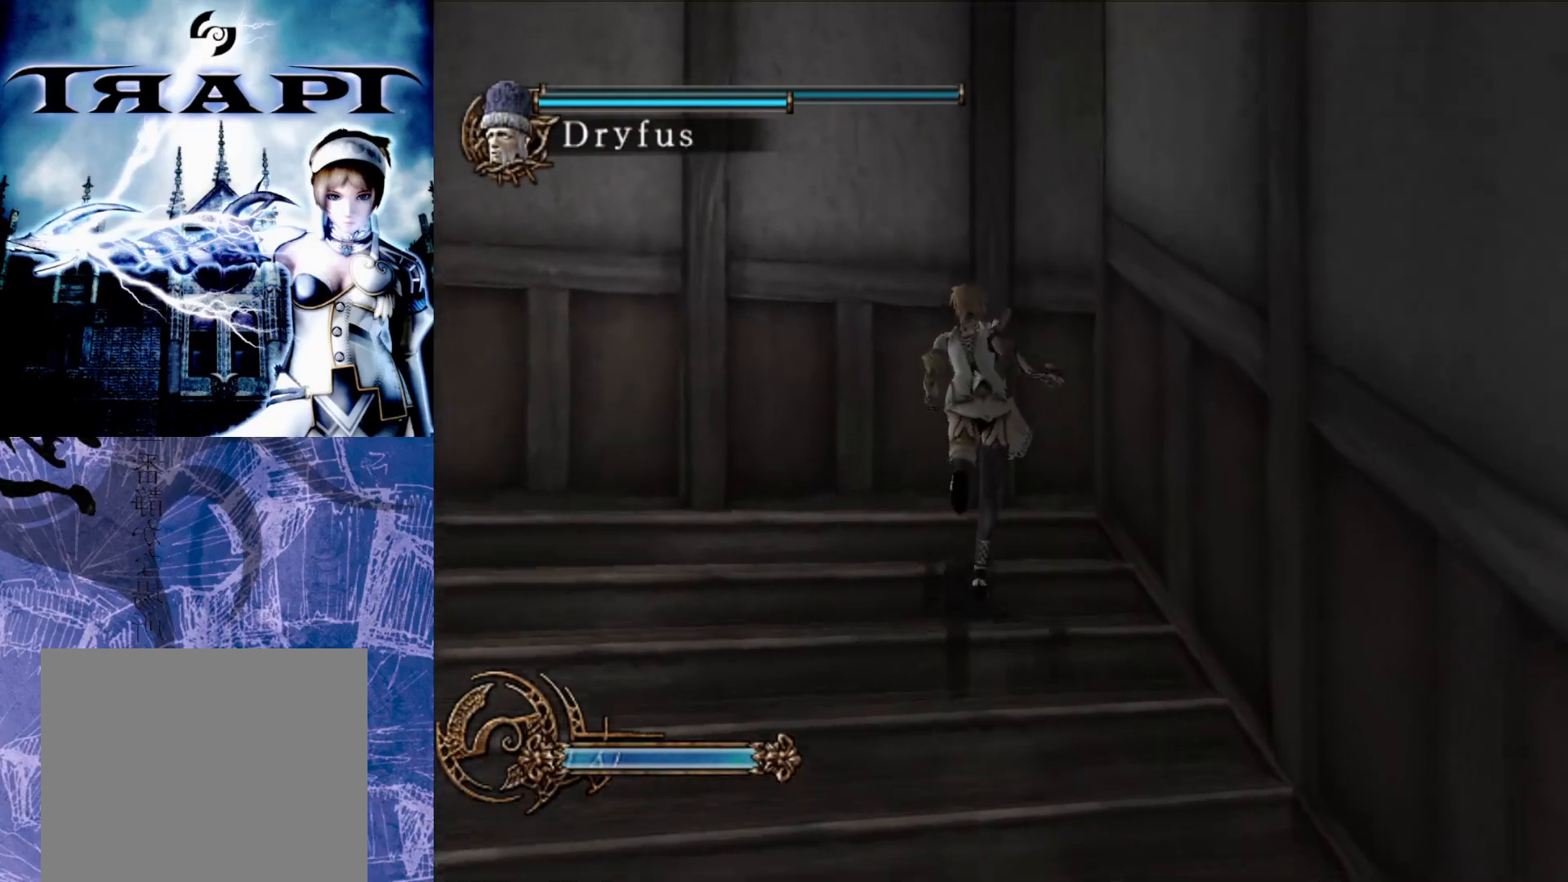
{"buttons": [], "left_stick": "up-right", "right_stick": "center", "events": [[300, "left_stick", "up-right"]]}
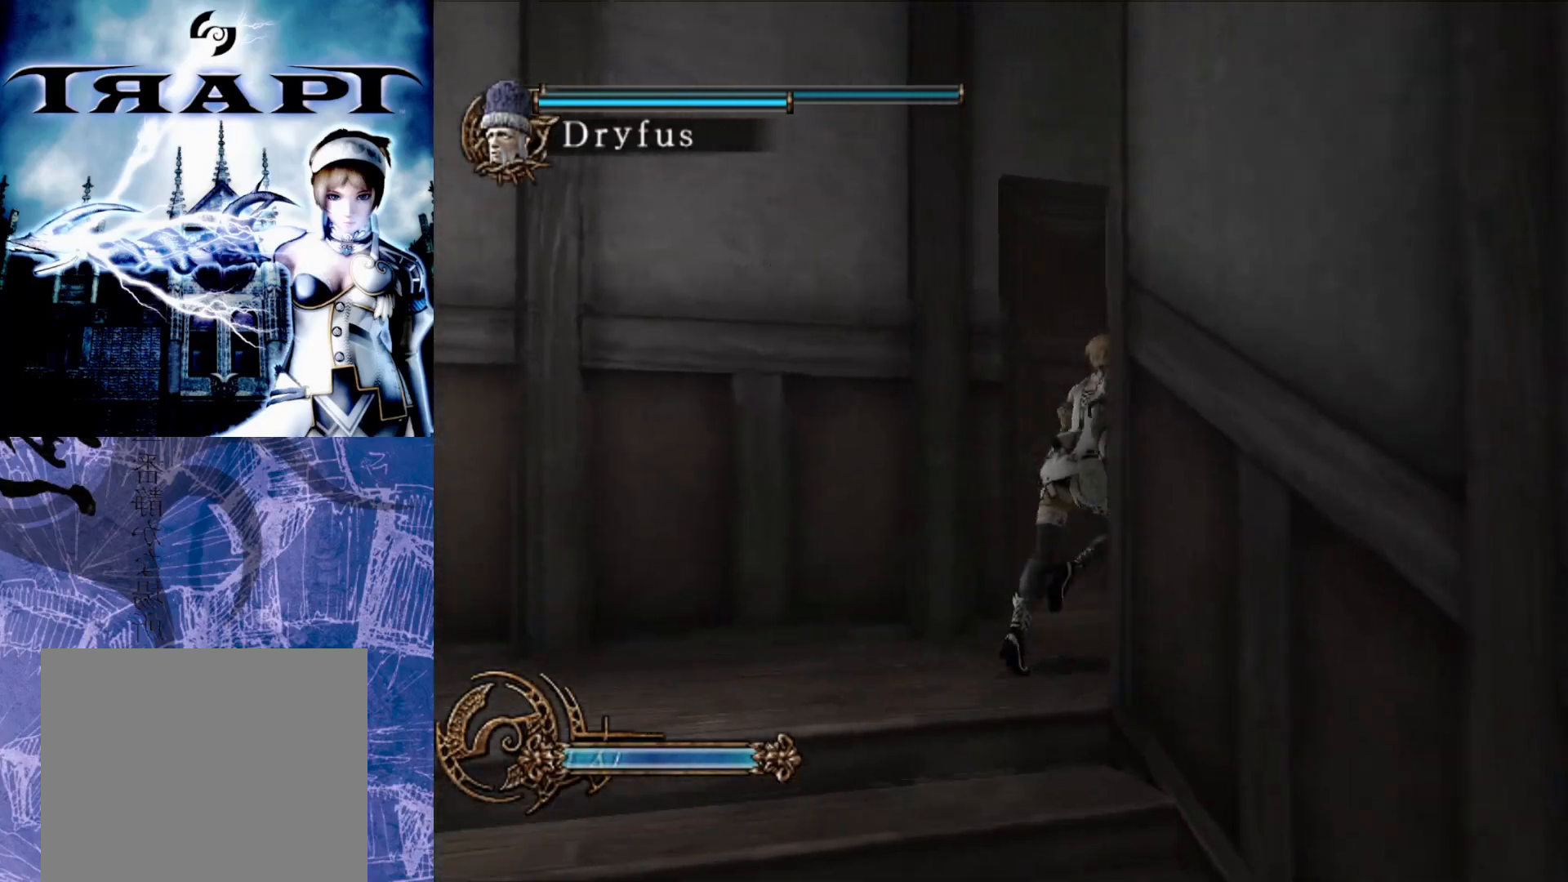
{"buttons": [], "left_stick": "up", "right_stick": "center", "events": [[383, "left_stick", "up"]]}
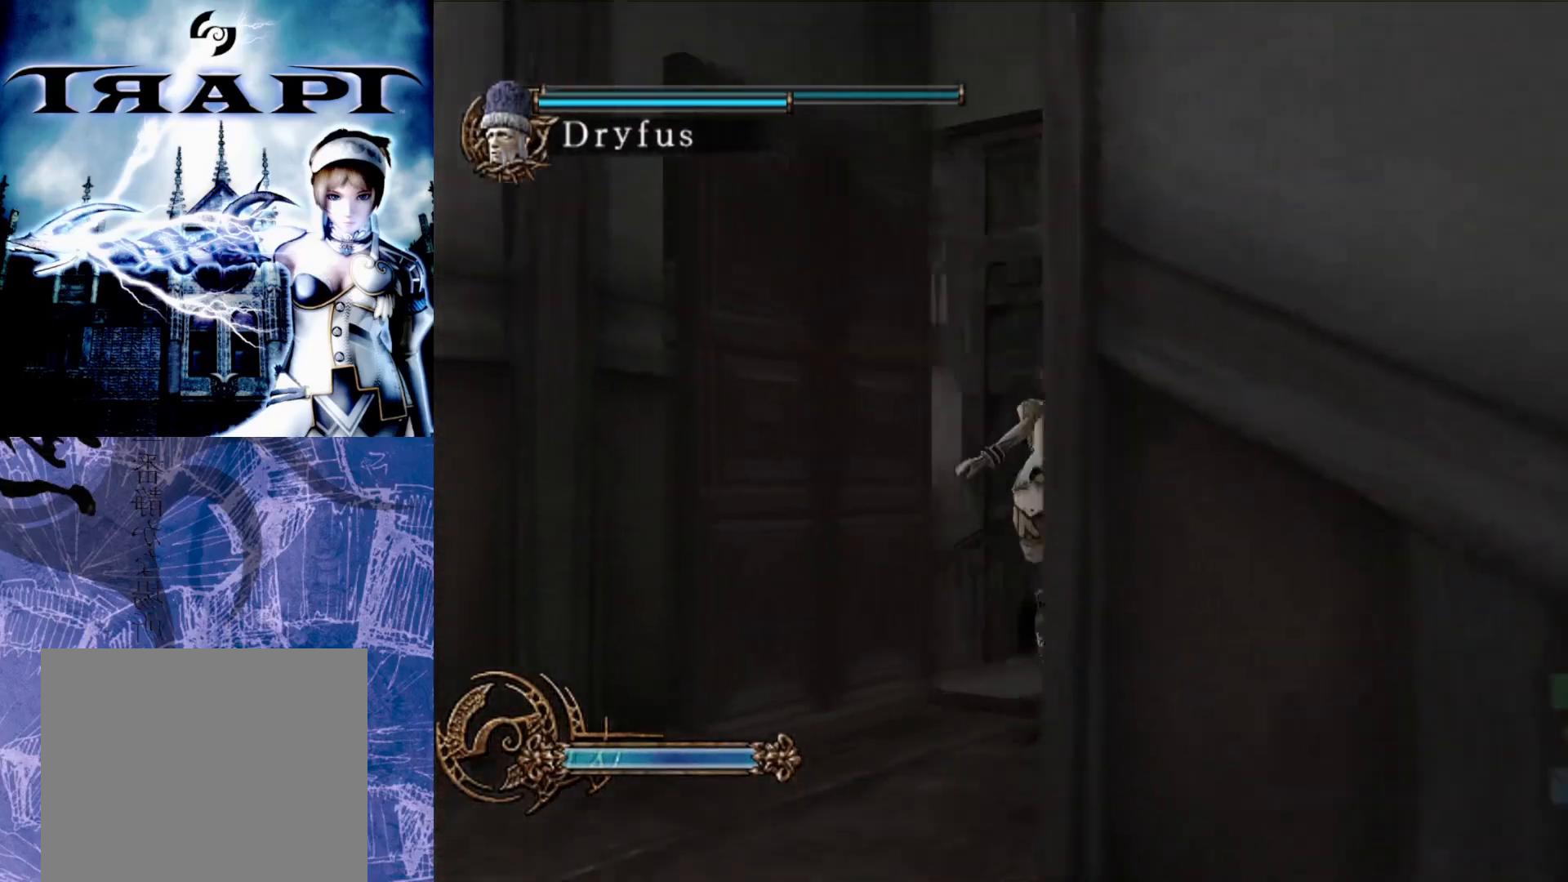
{"buttons": ["CIRCLE"], "left_stick": "center", "right_stick": "center", "events": [[433, "CIRCLE", "down"], [483, "left_stick", "center"]]}
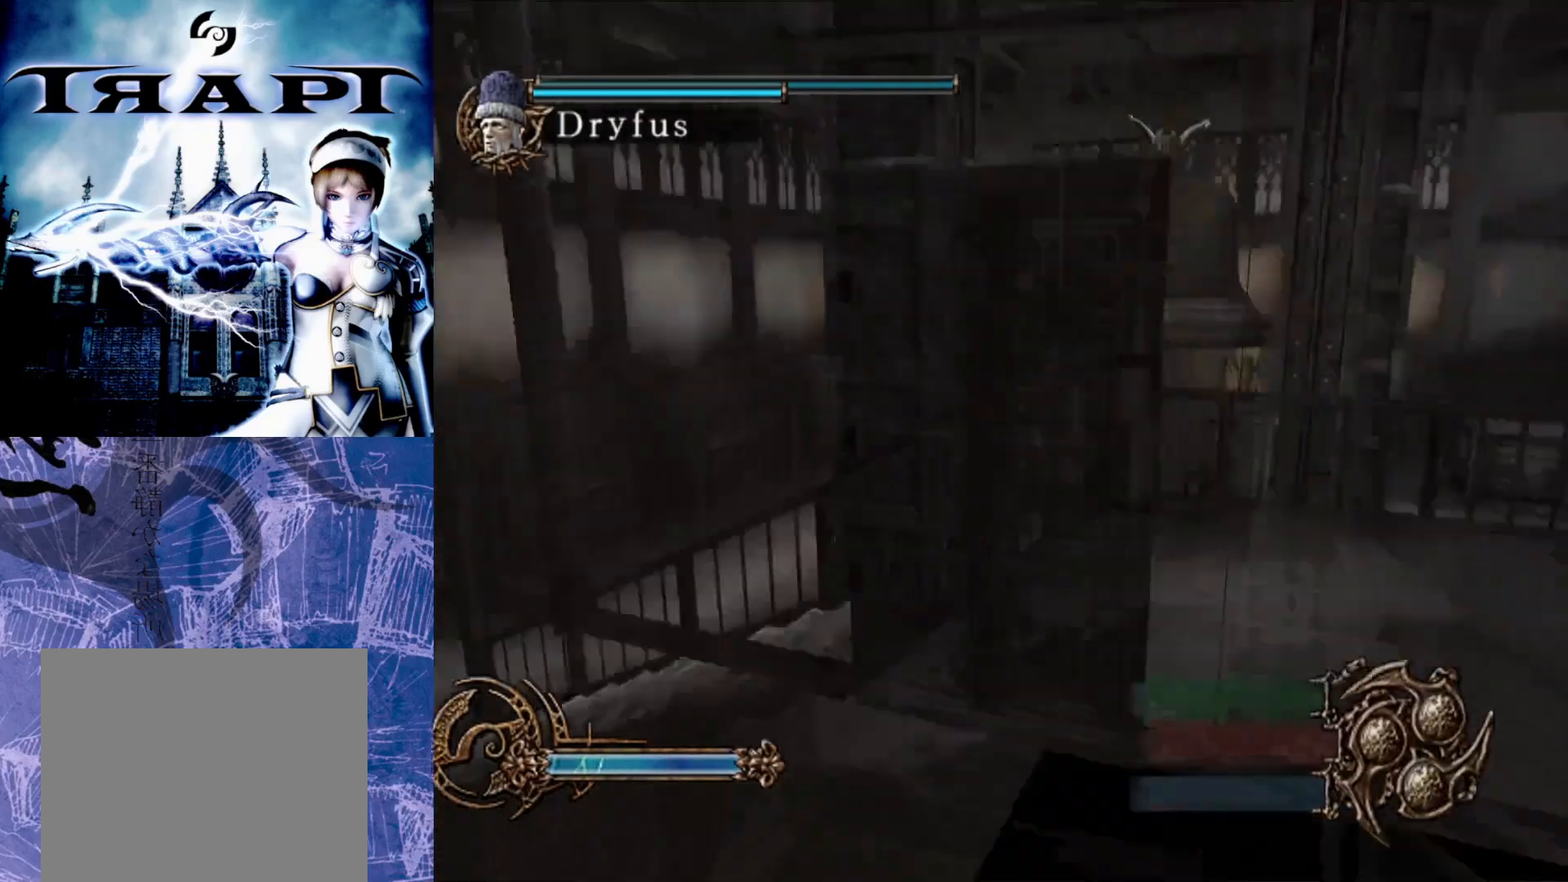
{"buttons": [], "left_stick": "center", "right_stick": "center", "events": [[33, "CIRCLE", "up"], [150, "CROSS", "down"], [250, "CROSS", "up"]]}
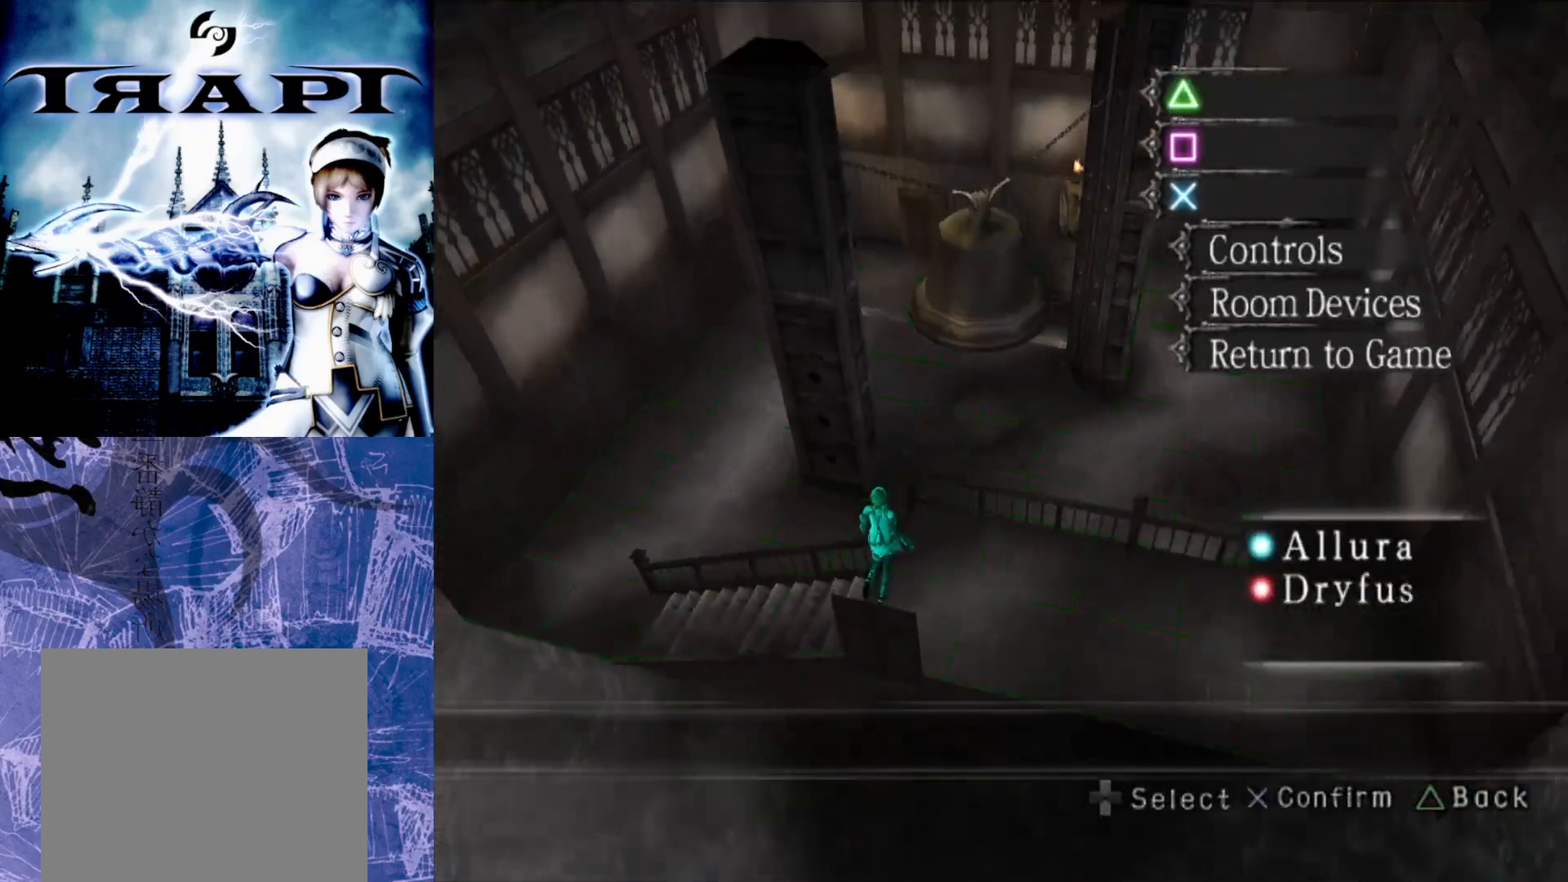
{"buttons": [], "left_stick": "center", "right_stick": "center", "events": [[150, "CROSS", "down"], [283, "CROSS", "up"]]}
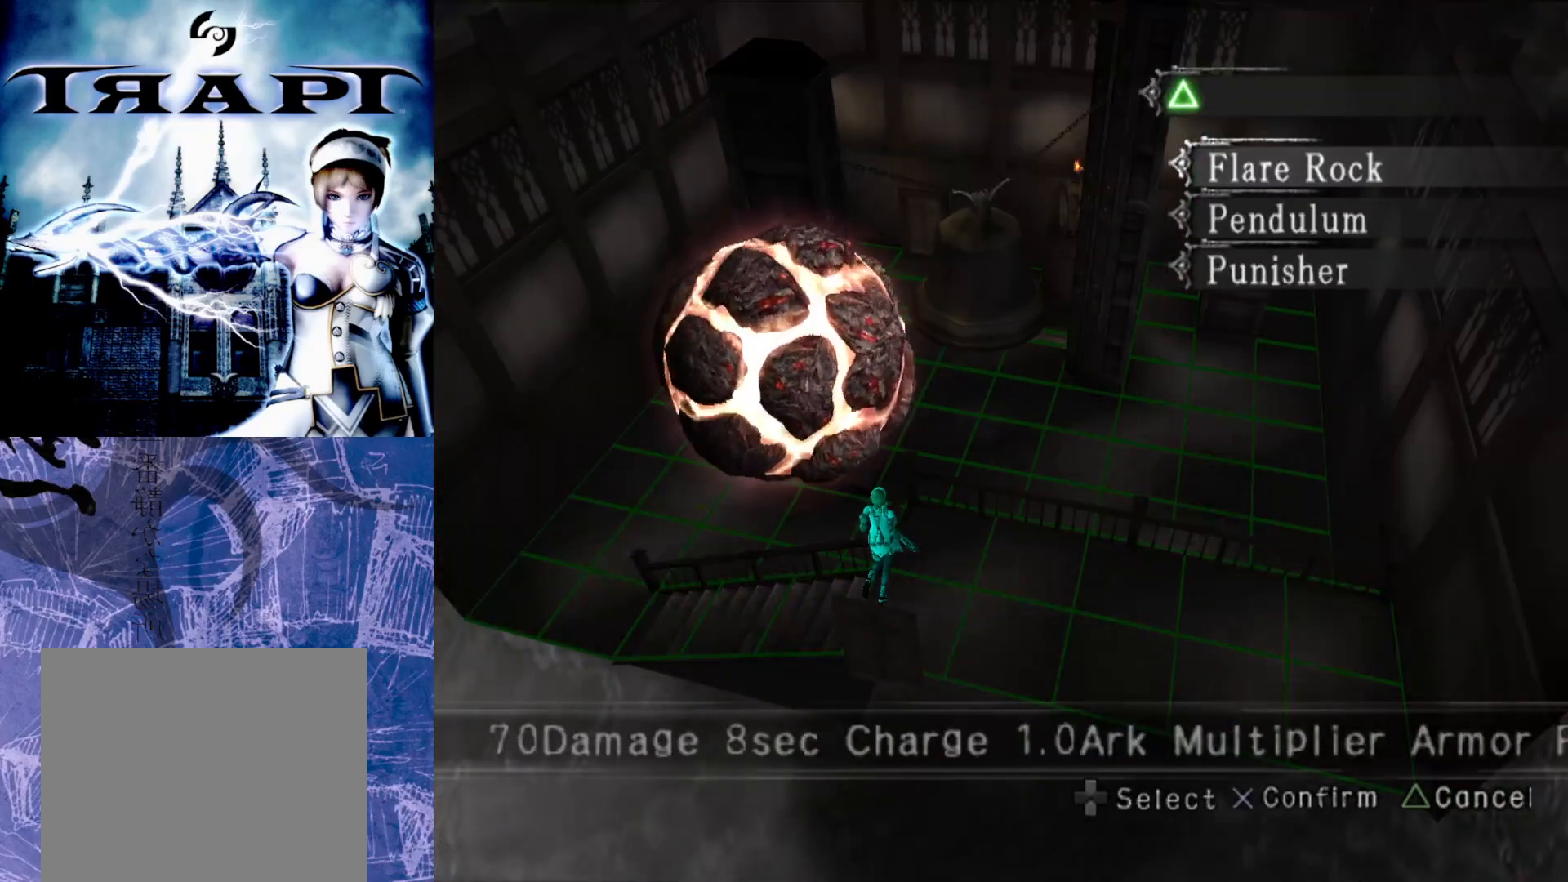
{"buttons": ["DPAD_DOWN"], "left_stick": "center", "right_stick": "center", "events": [[417, "DPAD_DOWN", "down"]]}
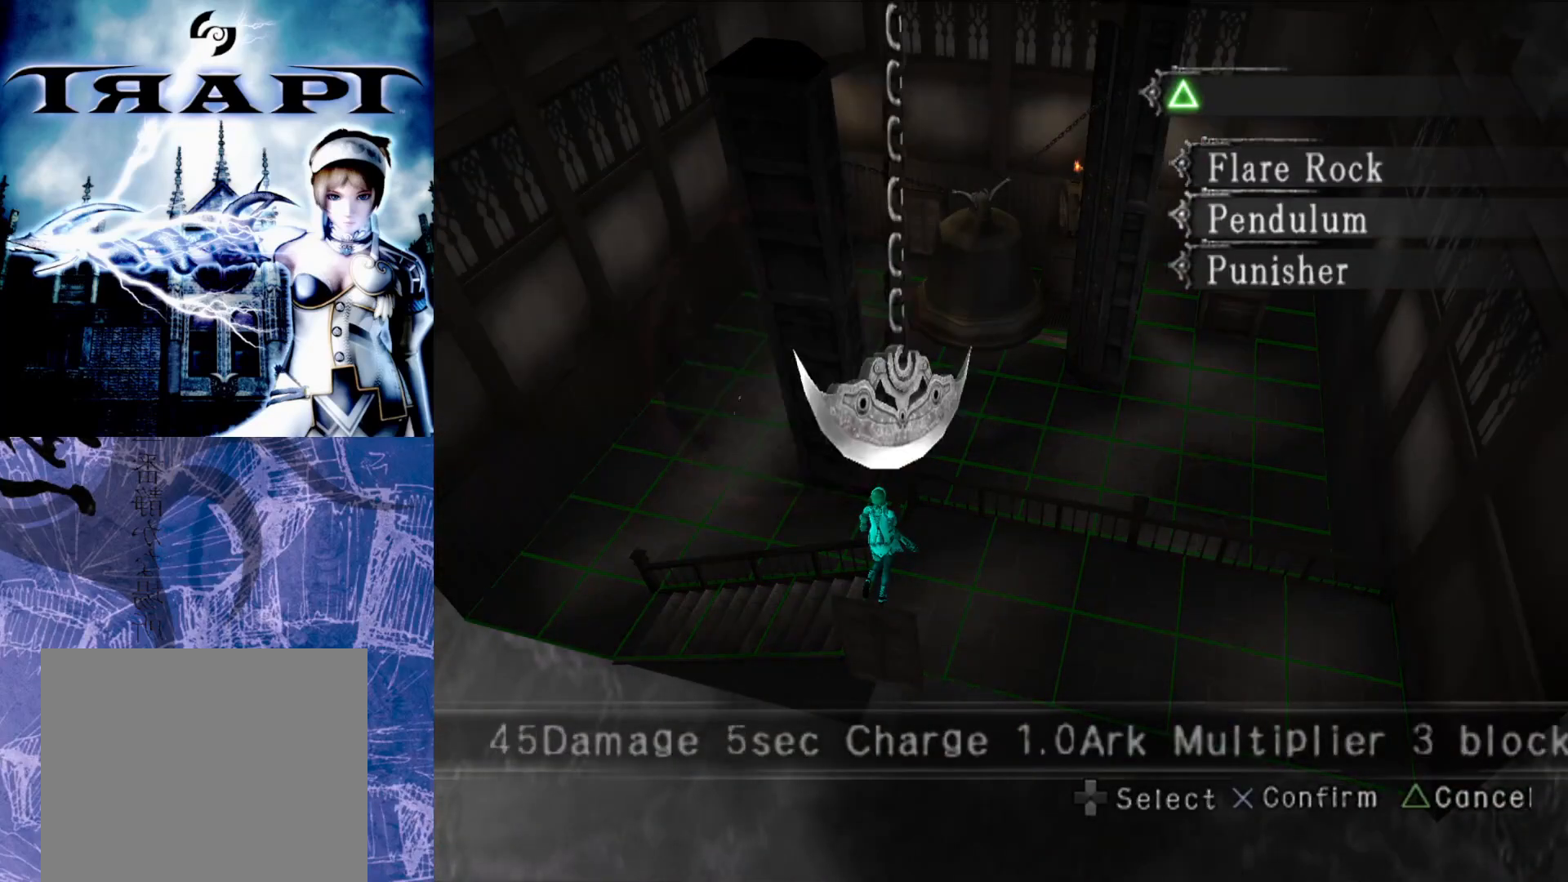
{"buttons": [], "left_stick": "center", "right_stick": "center", "events": [[33, "CROSS", "down"], [33, "DPAD_DOWN", "up"], [150, "CROSS", "up"], [200, "DPAD_RIGHT", "down"], [283, "DPAD_RIGHT", "up"], [417, "DPAD_RIGHT", "down"], [500, "DPAD_RIGHT", "up"]]}
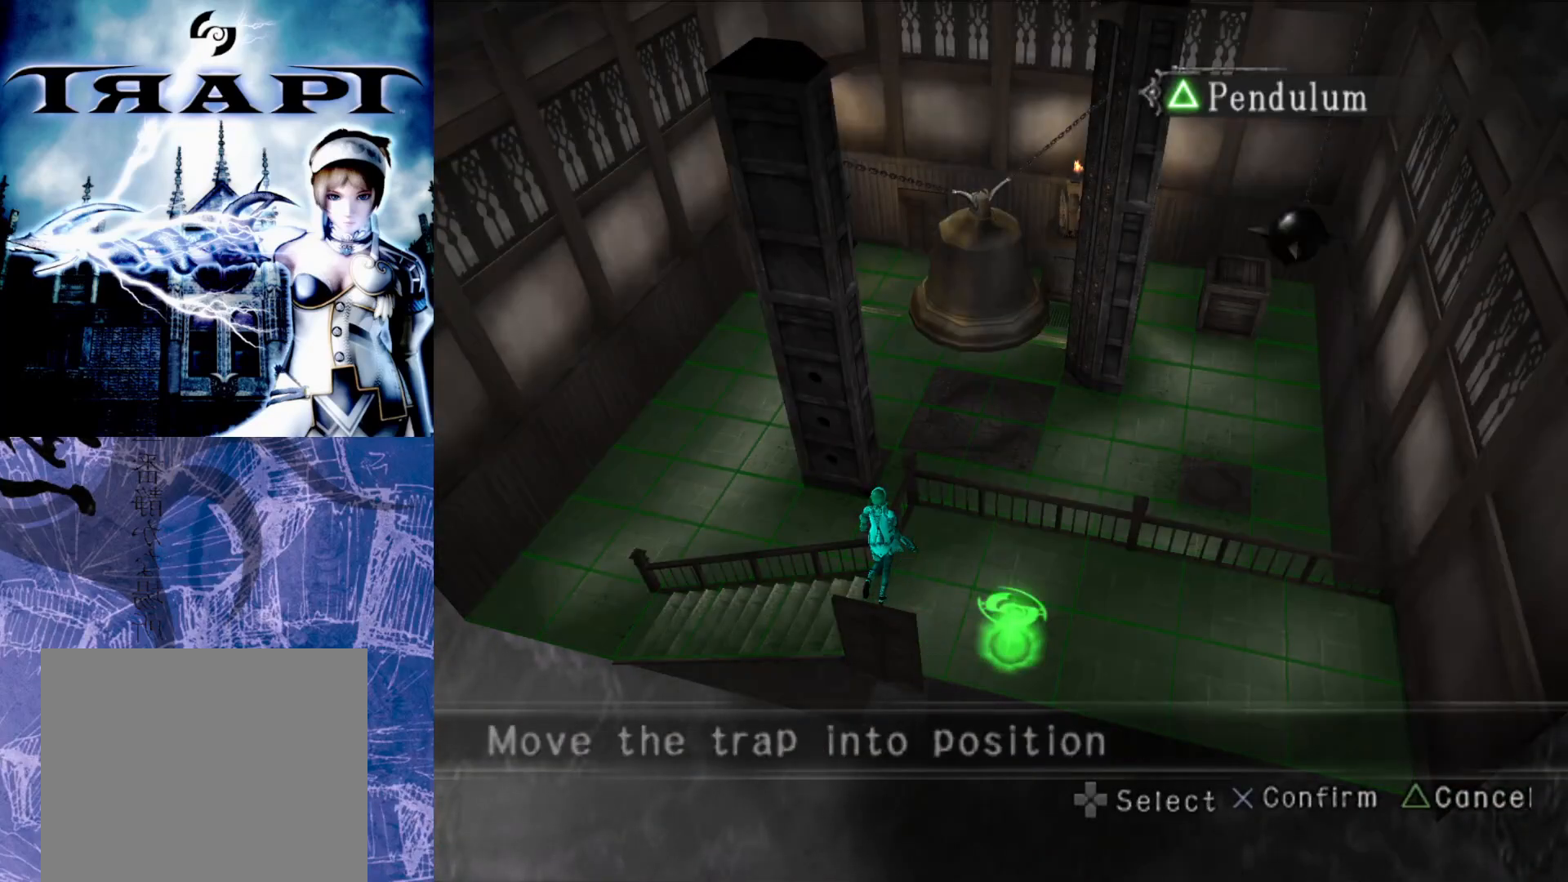
{"buttons": ["DPAD_UP"], "left_stick": "center", "right_stick": "center", "events": [[83, "DPAD_RIGHT", "down"], [183, "DPAD_RIGHT", "up"], [300, "DPAD_UP", "down"], [417, "DPAD_UP", "up"], [500, "DPAD_UP", "down"]]}
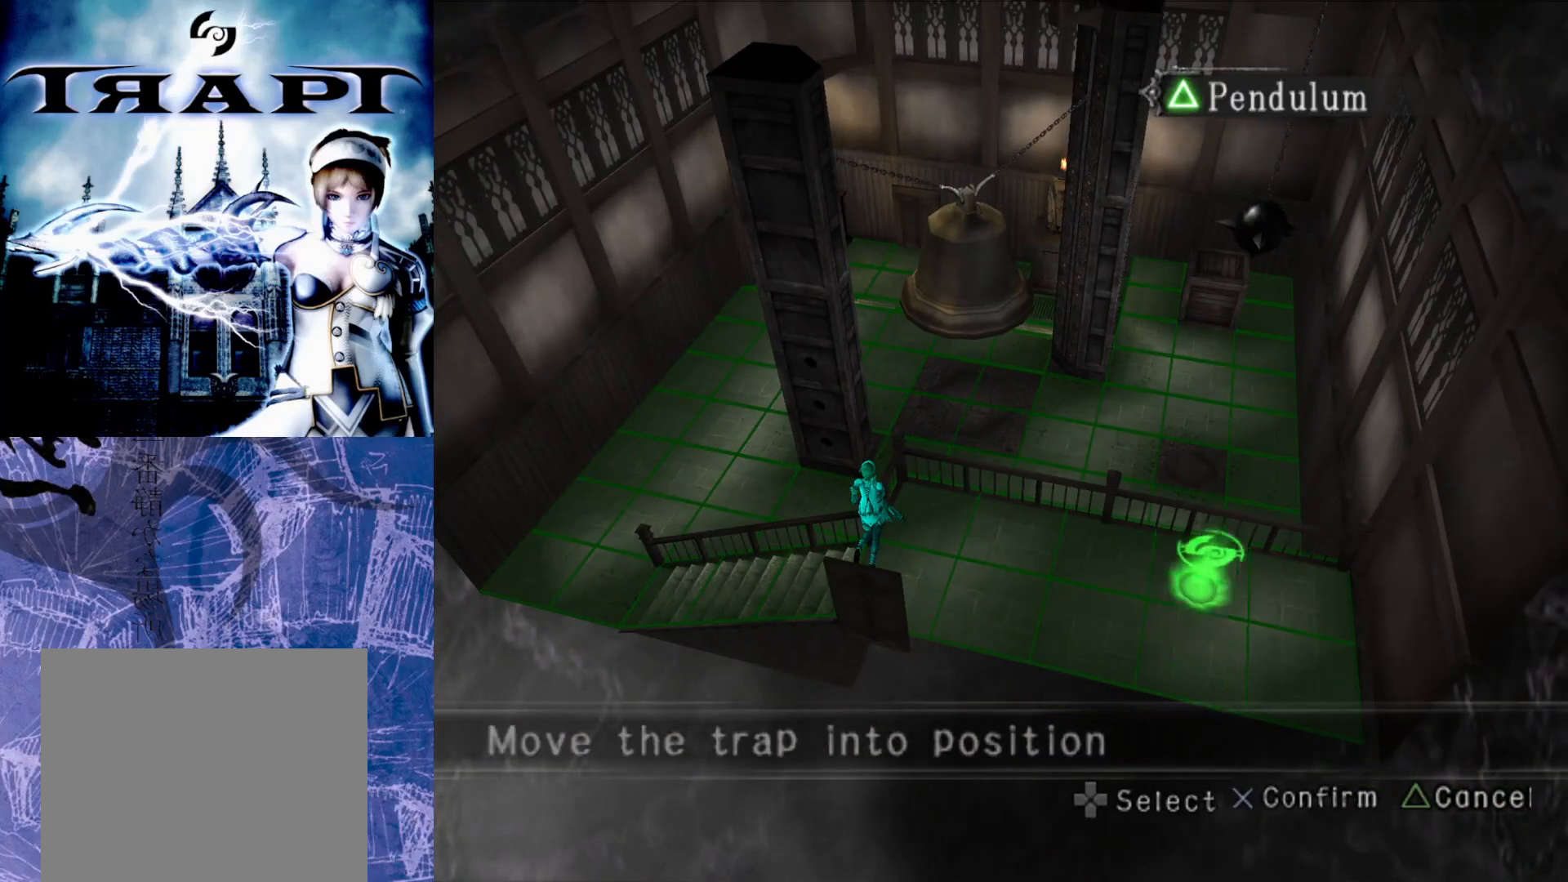
{"buttons": ["DPAD_UP"], "left_stick": "center", "right_stick": "center", "events": [[100, "DPAD_UP", "up"], [433, "DPAD_UP", "down"]]}
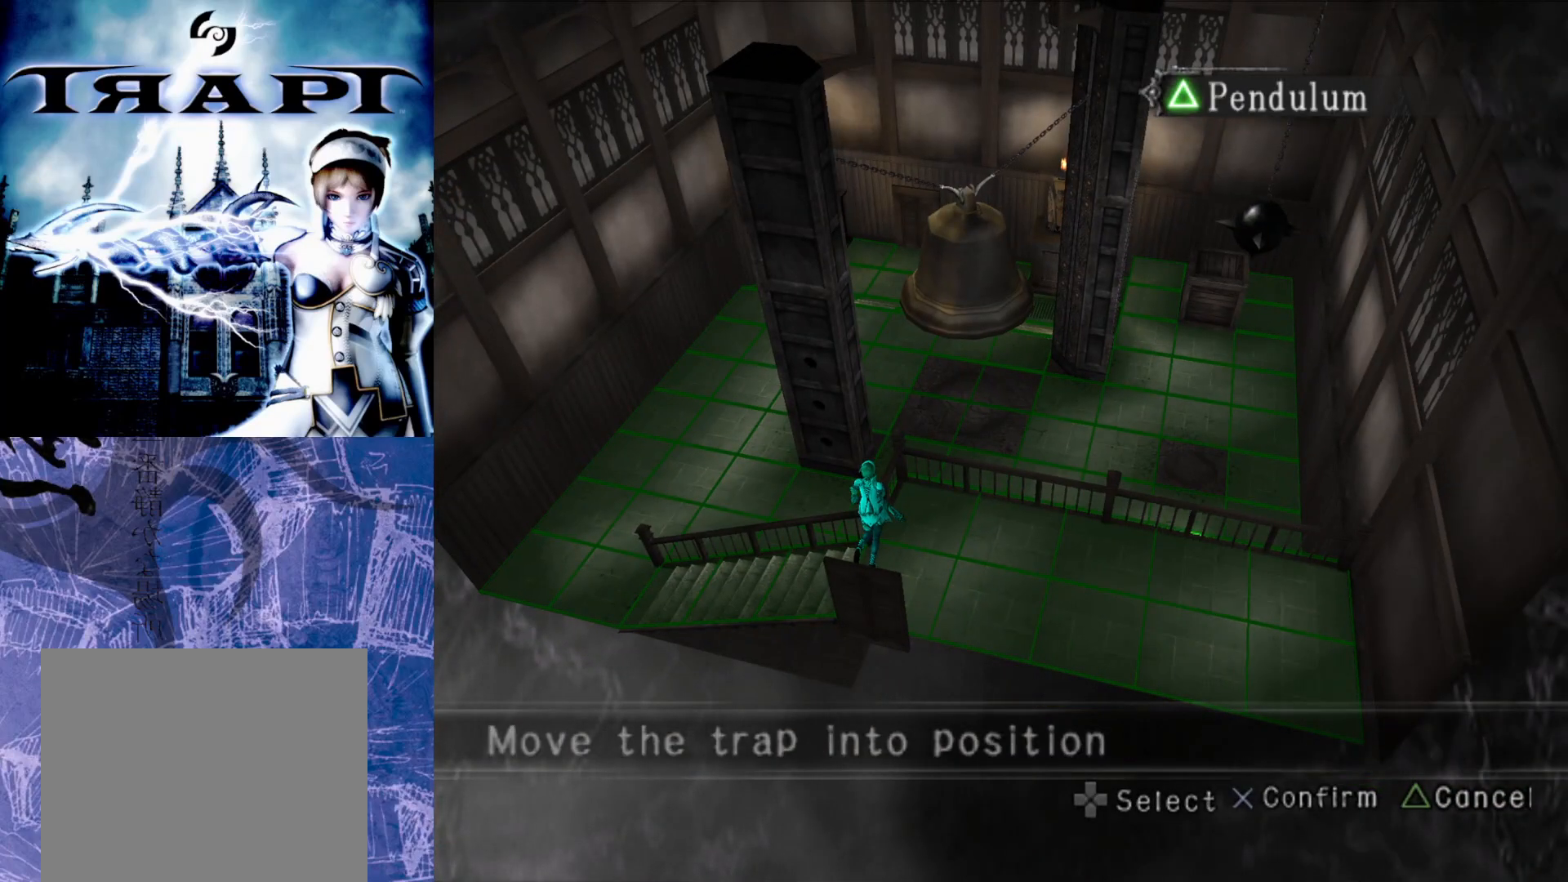
{"buttons": [], "left_stick": "center", "right_stick": "center", "events": [[50, "DPAD_UP", "up"], [367, "DPAD_RIGHT", "down"], [483, "DPAD_RIGHT", "up"]]}
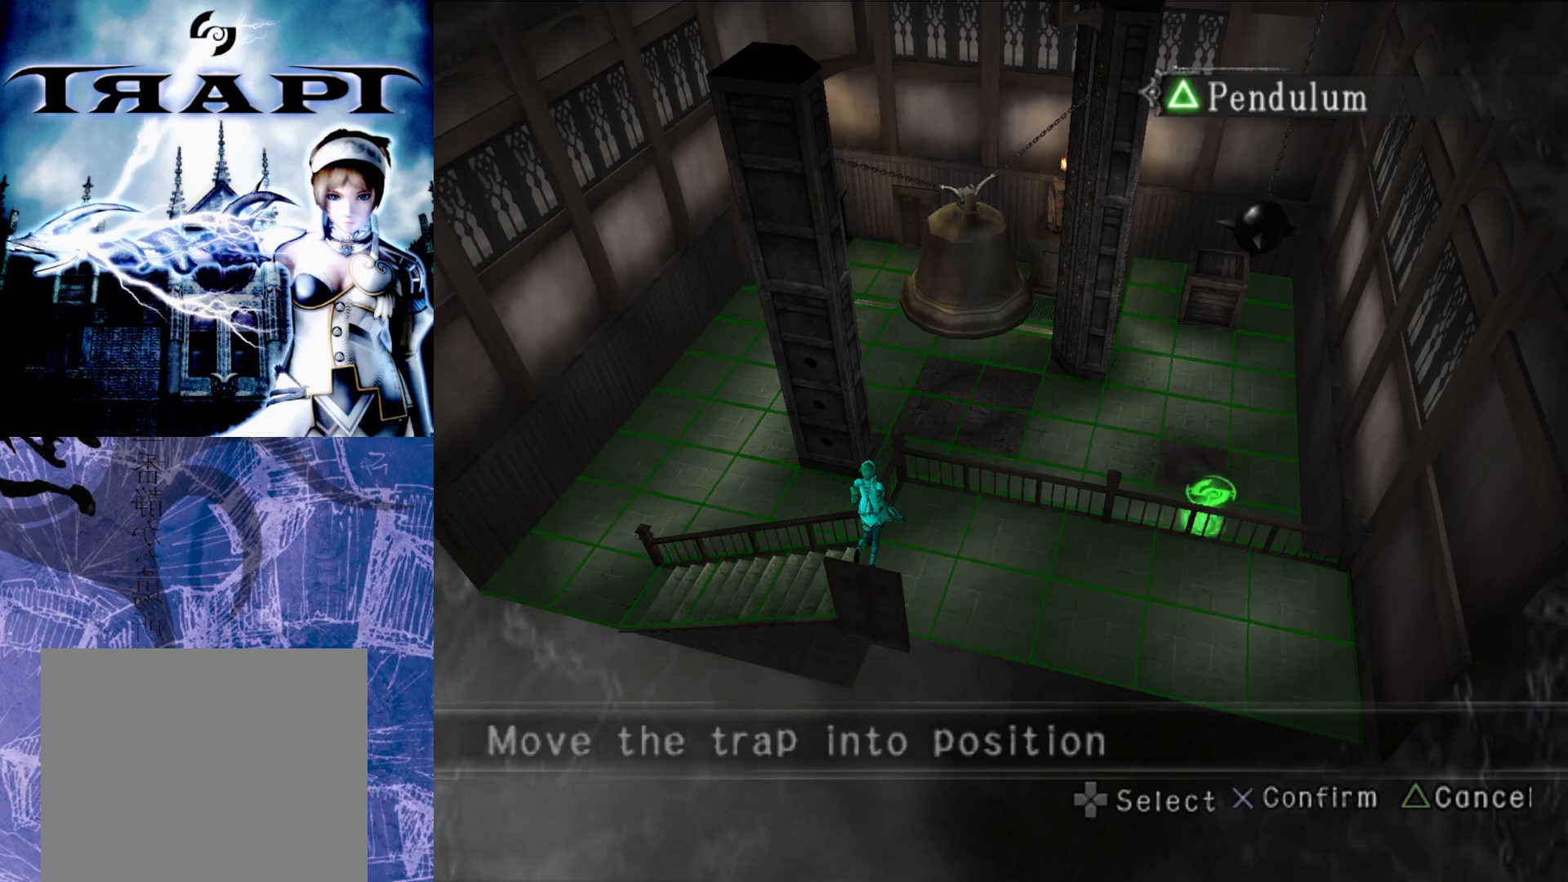
{"buttons": ["DPAD_LEFT"], "left_stick": "center", "right_stick": "center", "events": [[100, "DPAD_UP", "down"], [200, "DPAD_UP", "up"], [300, "CROSS", "down"], [433, "CROSS", "up"], [467, "DPAD_LEFT", "down"]]}